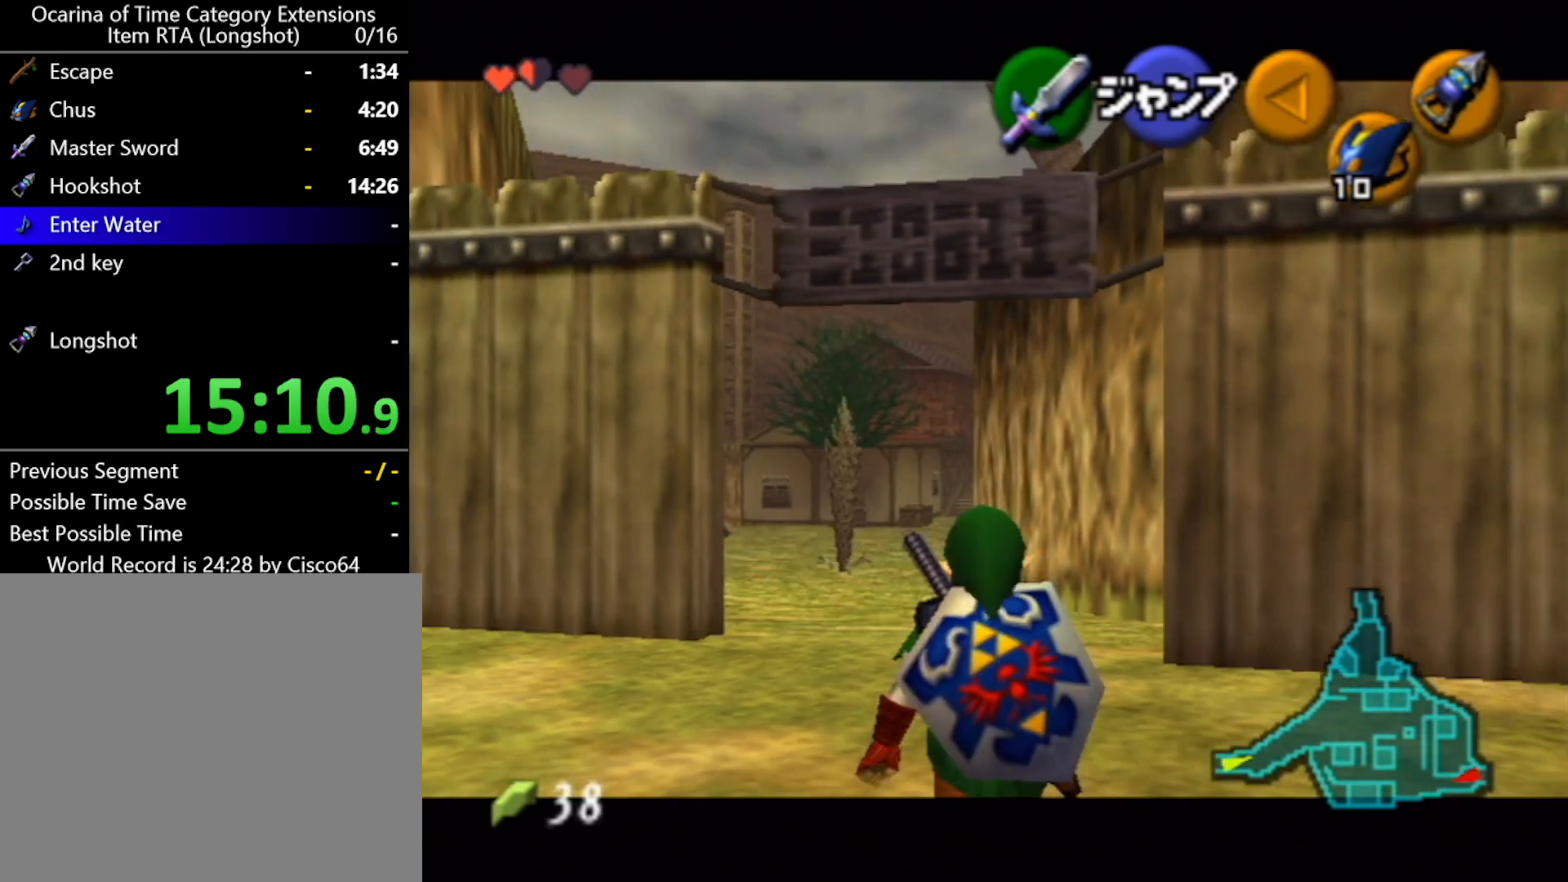
Gameplay with a controller (Nintendo layout); each line is a JSON object with the inputs held at the frame after it. "events" lists button and stick changes between this image and that frame as [ms after this image, input, new state], when the widget could be followed in between. Not read: L2 L3 R2 R3 right_stick.
{"buttons": ["L1"], "left_stick": "down", "events": []}
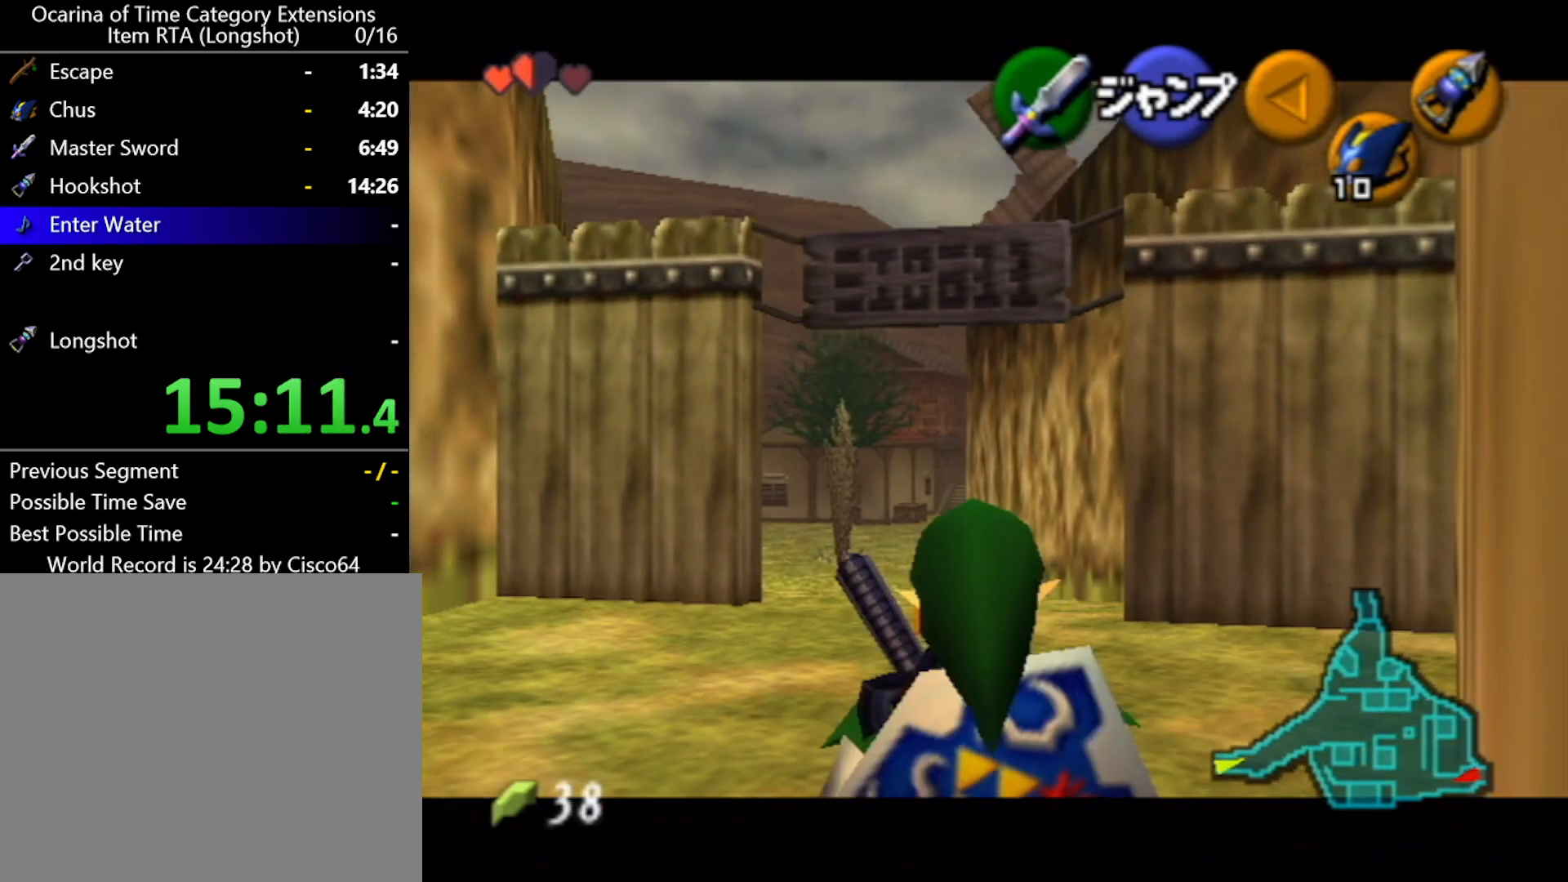
{"buttons": ["L1"], "left_stick": "down", "events": []}
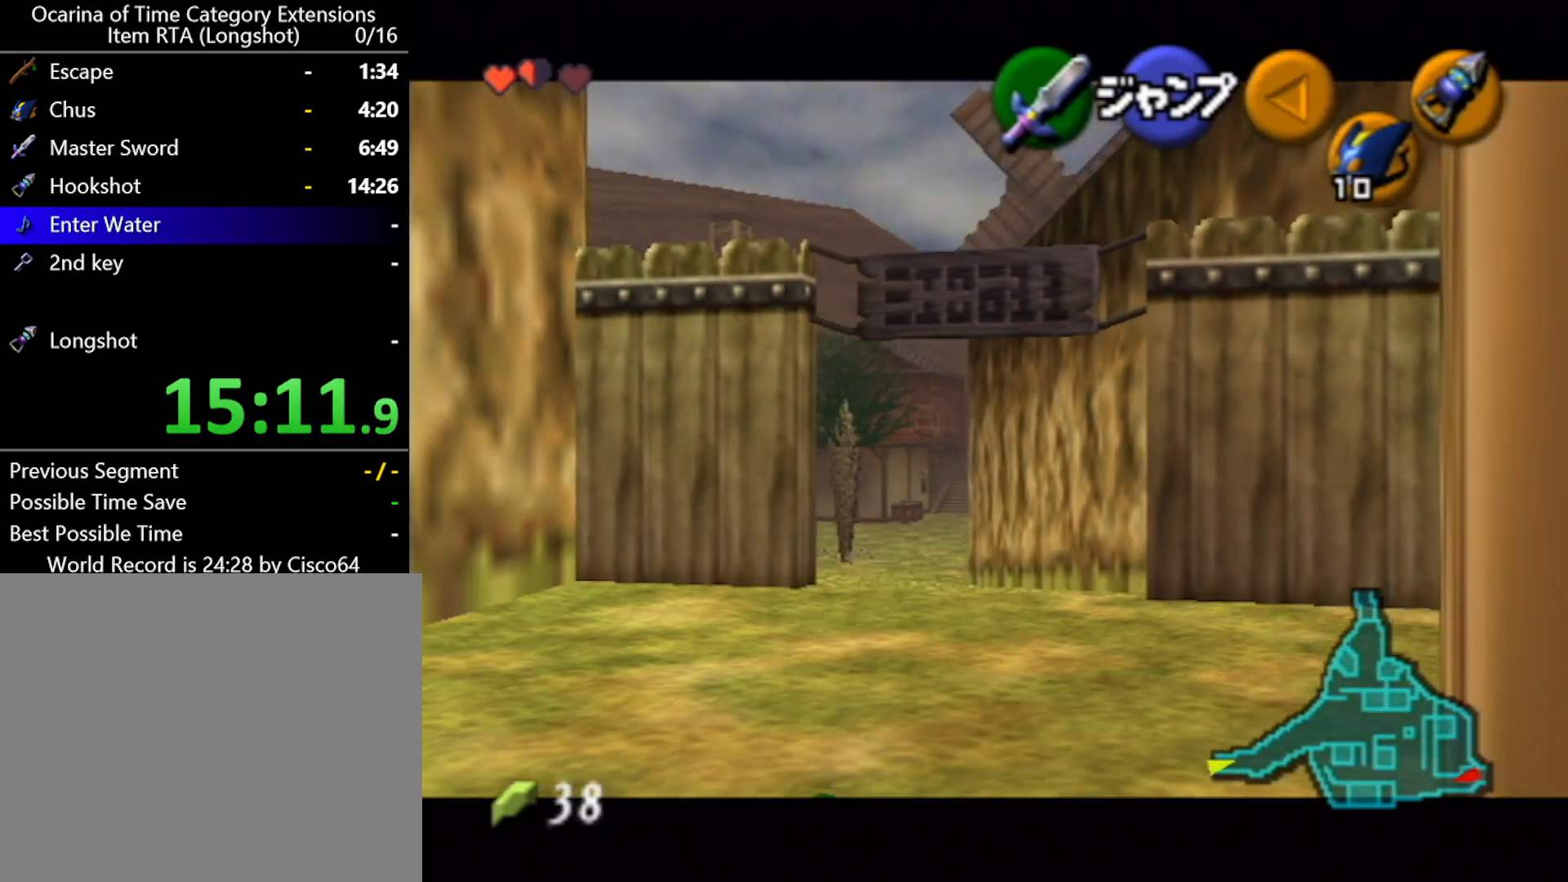
{"buttons": ["L1"], "left_stick": "down", "events": []}
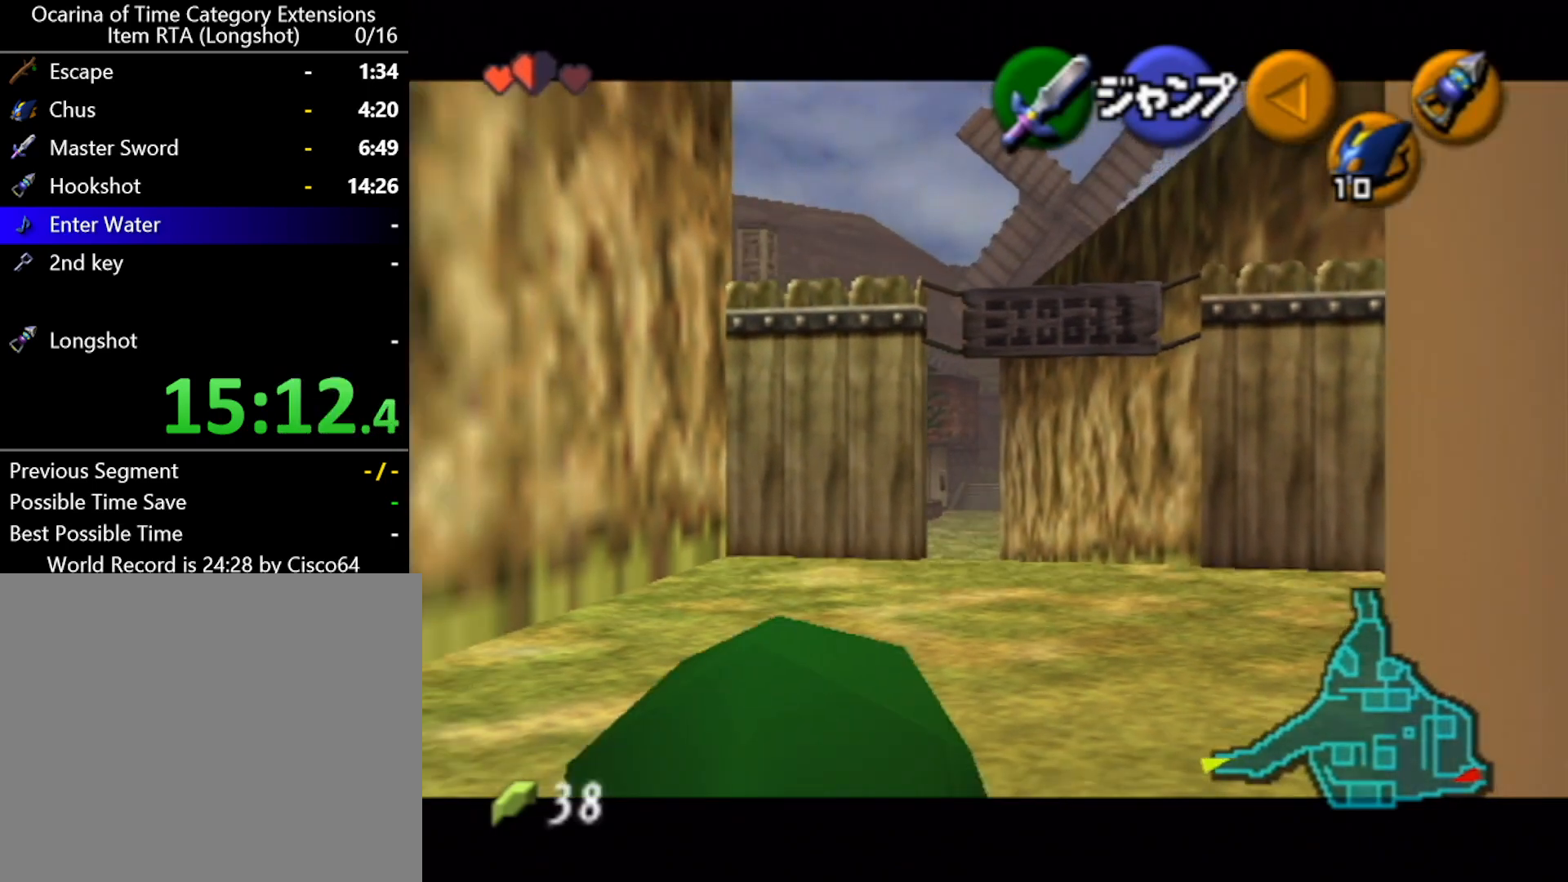
{"buttons": [], "left_stick": "center", "events": [[433, "L1", "up"], [483, "left_stick", "center"]]}
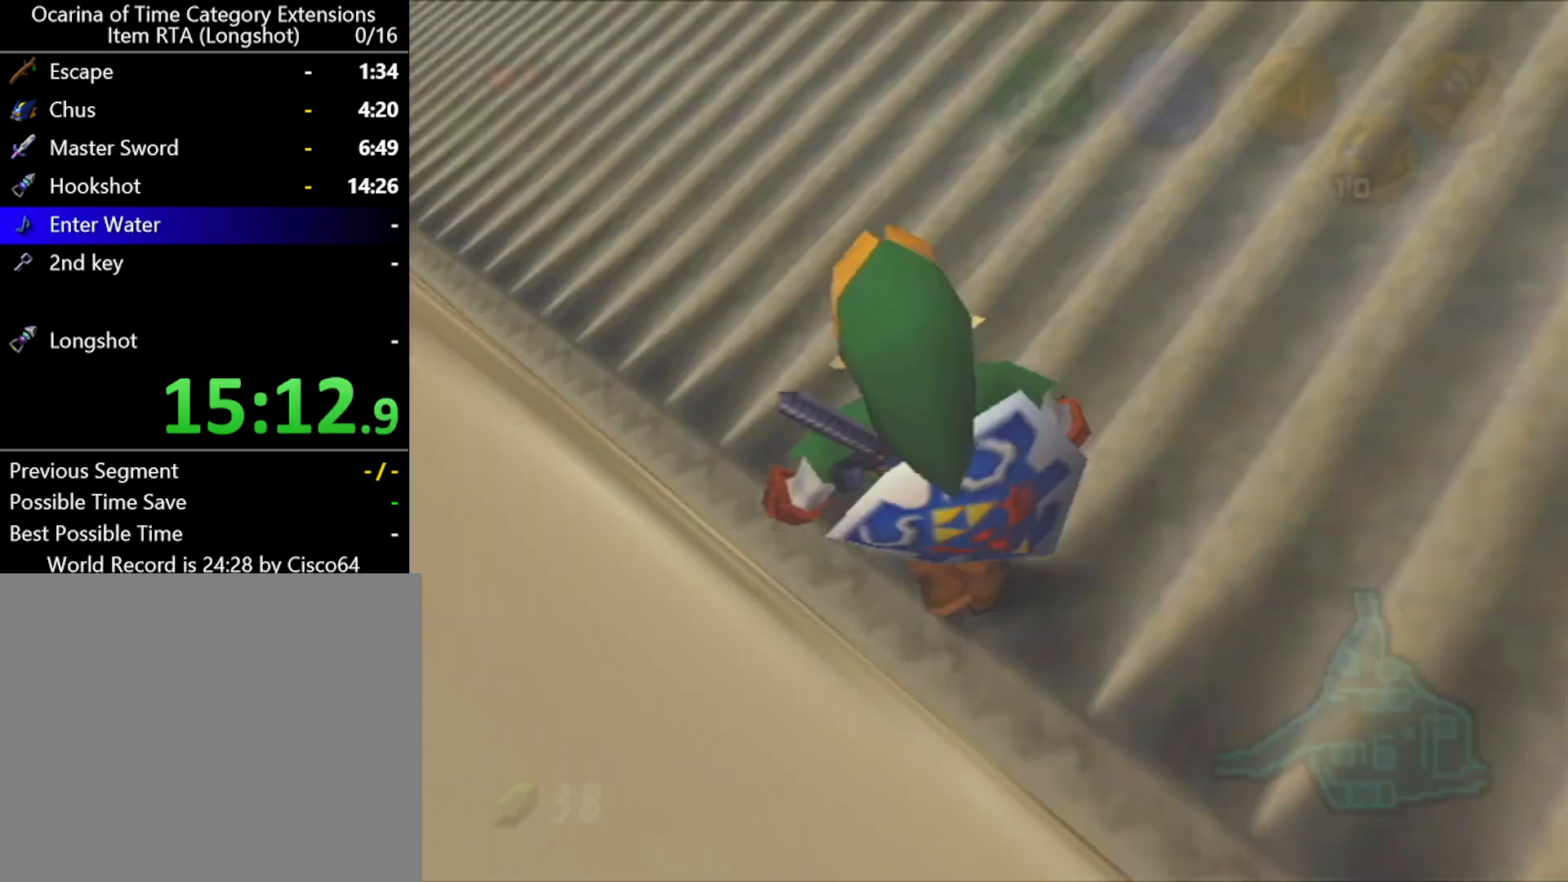
{"buttons": [], "left_stick": "up", "events": [[300, "left_stick", "up"]]}
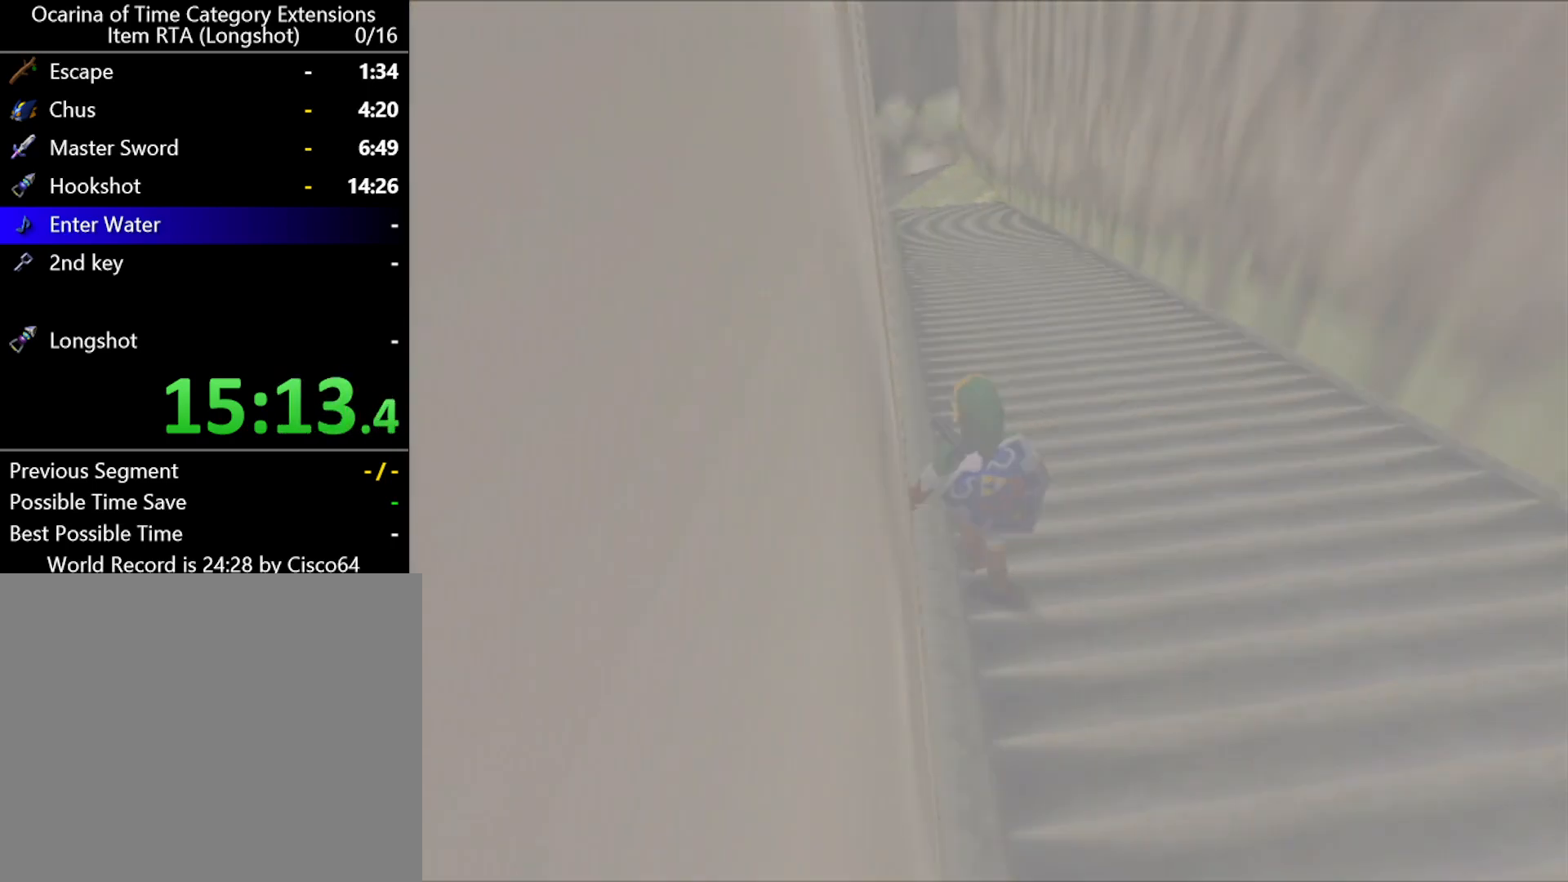
{"buttons": [], "left_stick": "up", "events": []}
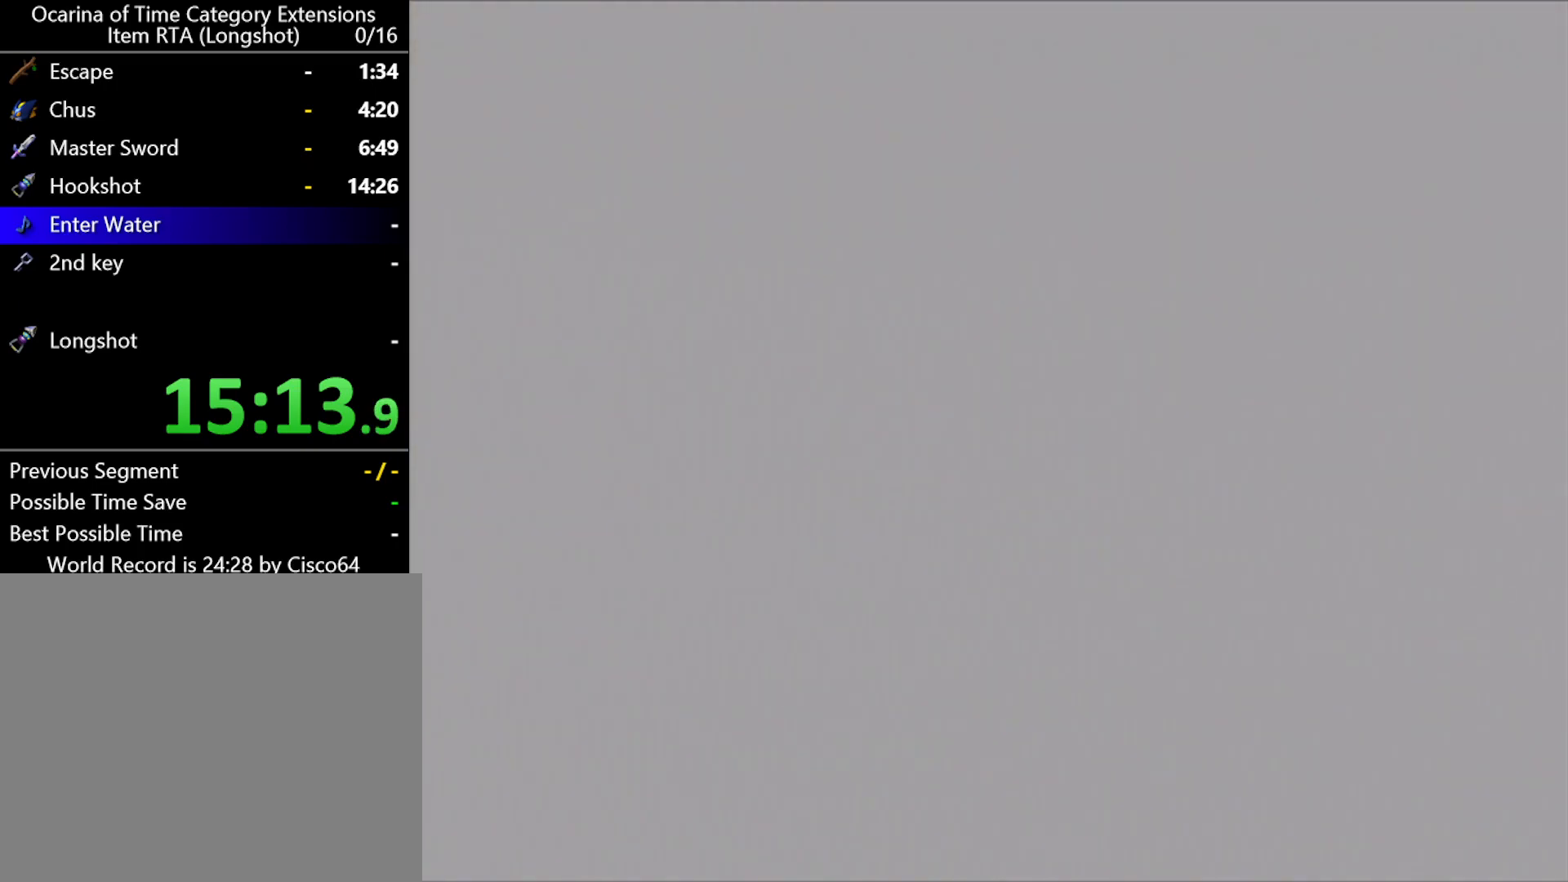
{"buttons": [], "left_stick": "up", "events": []}
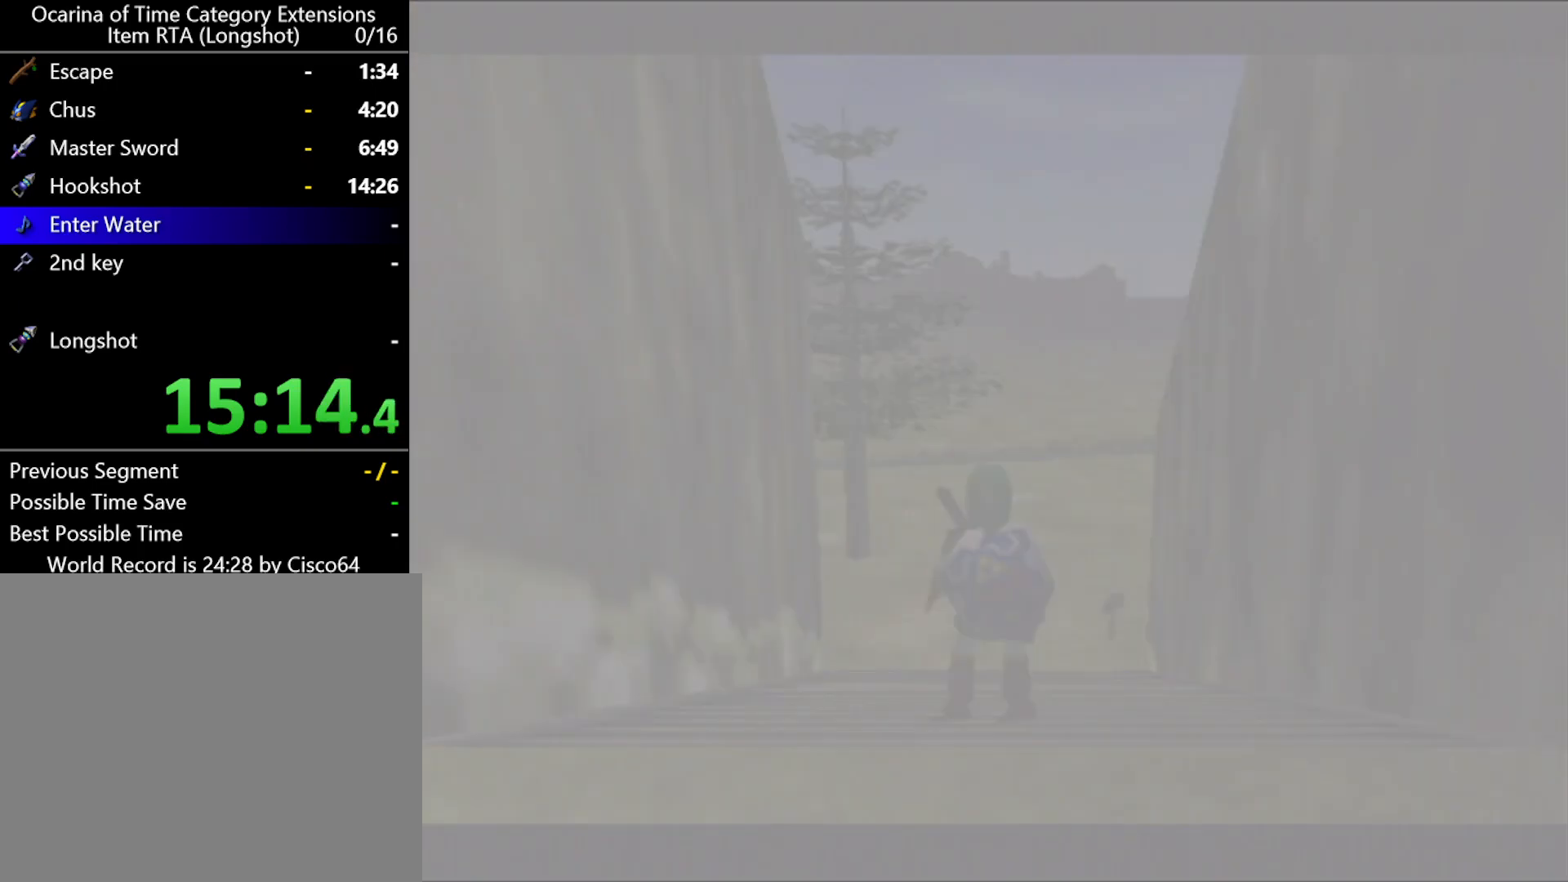
{"buttons": [], "left_stick": "up", "events": []}
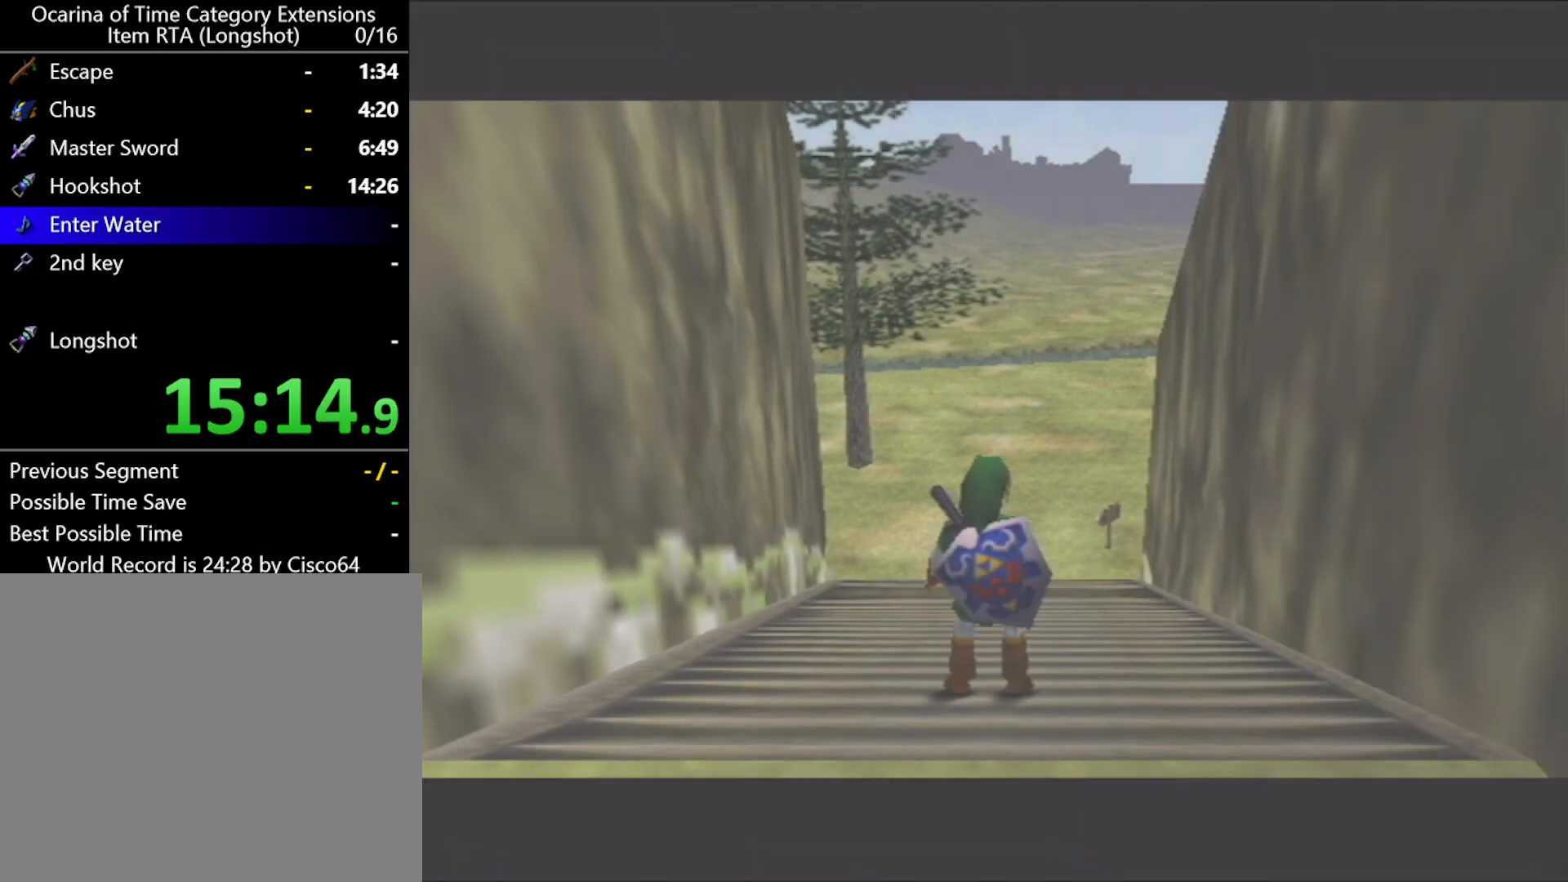
{"buttons": ["A"], "left_stick": "up", "events": [[483, "A", "down"]]}
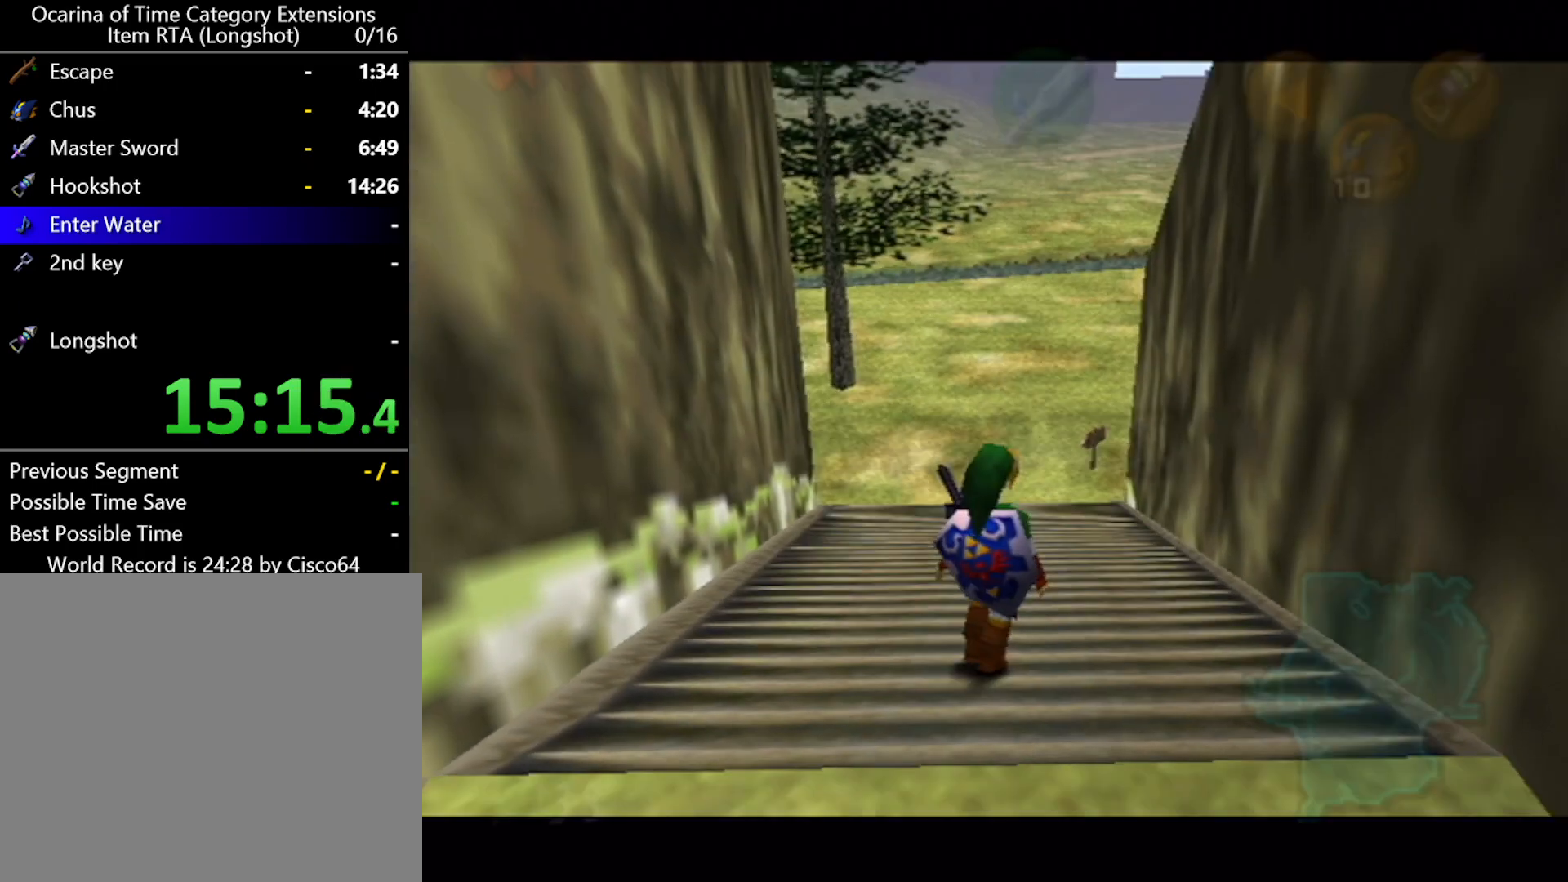
{"buttons": [], "left_stick": "up", "events": [[50, "L1", "down"], [150, "A", "up"], [183, "L1", "up"]]}
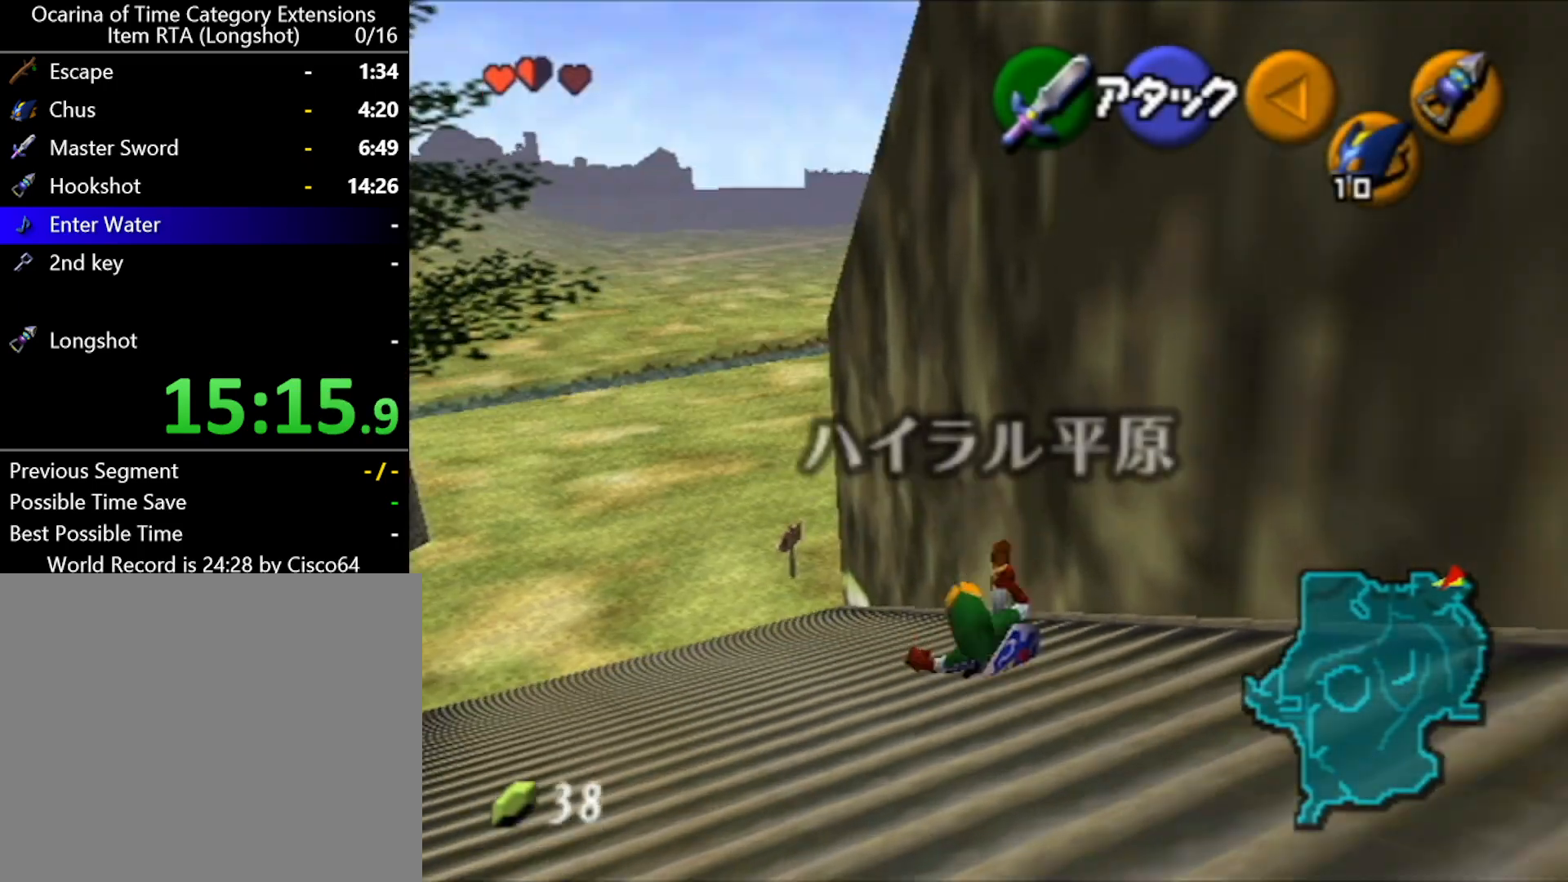
{"buttons": ["L1"], "left_stick": "down", "events": [[267, "left_stick", "down"], [333, "R1", "down"], [400, "L1", "down"], [433, "R1", "up"]]}
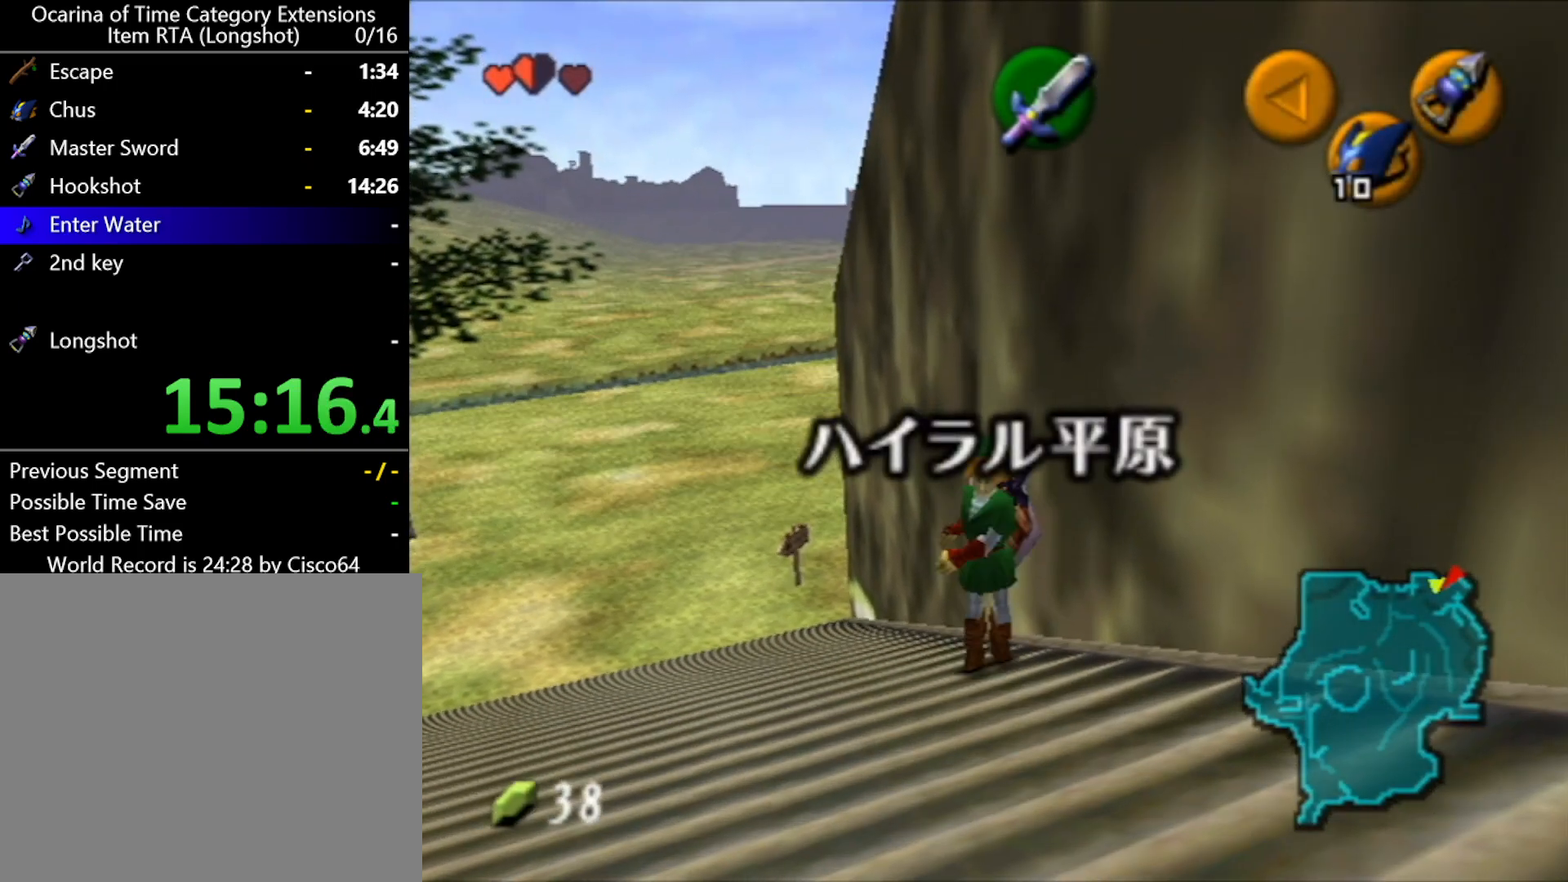
{"buttons": ["L1"], "left_stick": "down", "events": []}
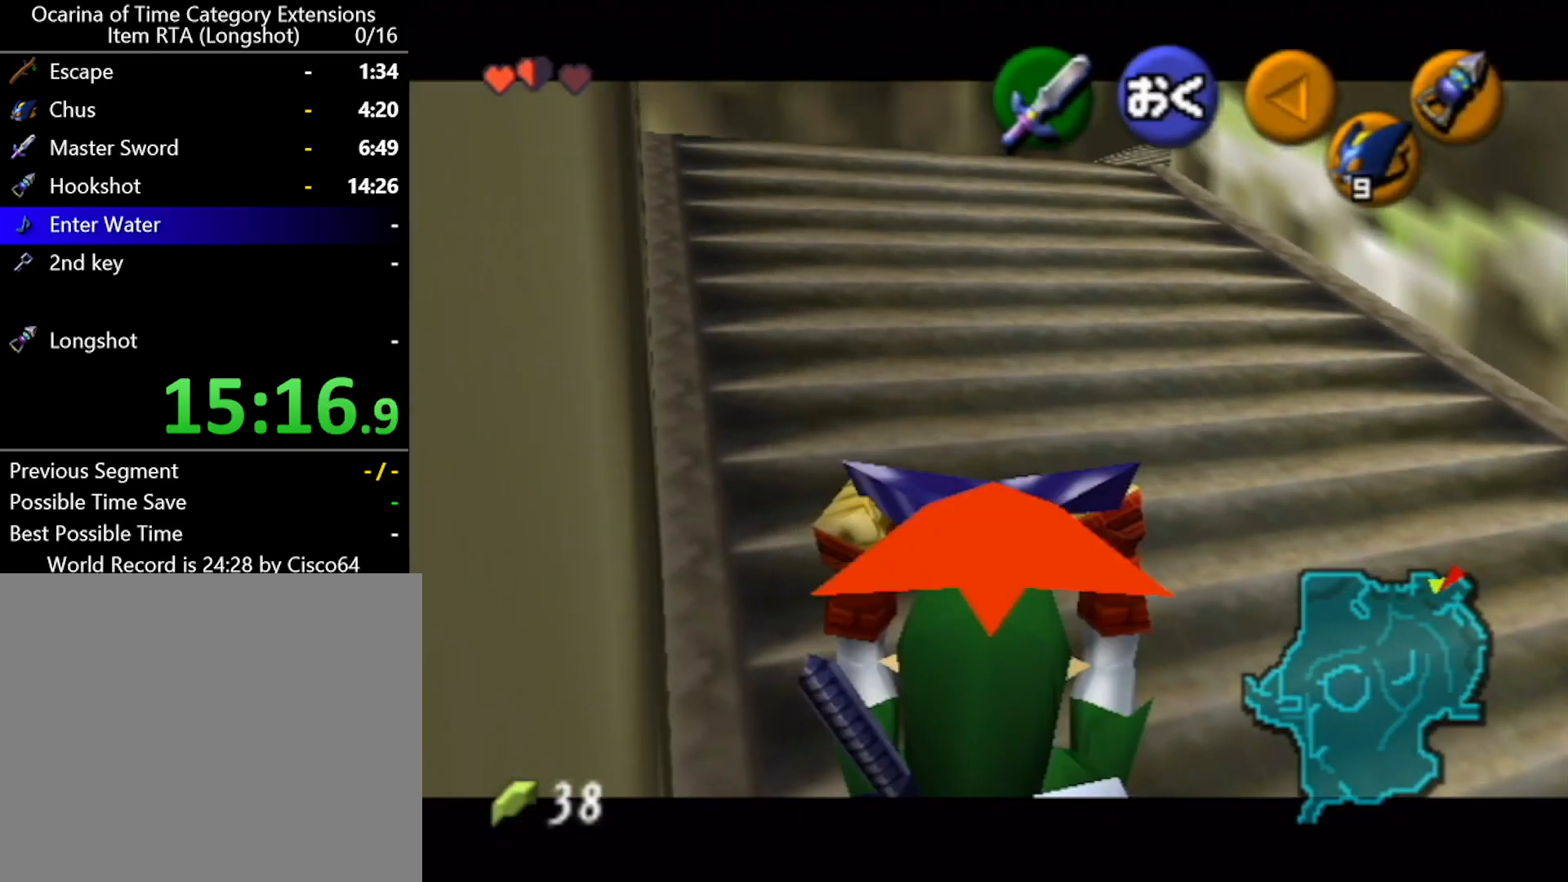
{"buttons": ["L1"], "left_stick": "down", "events": []}
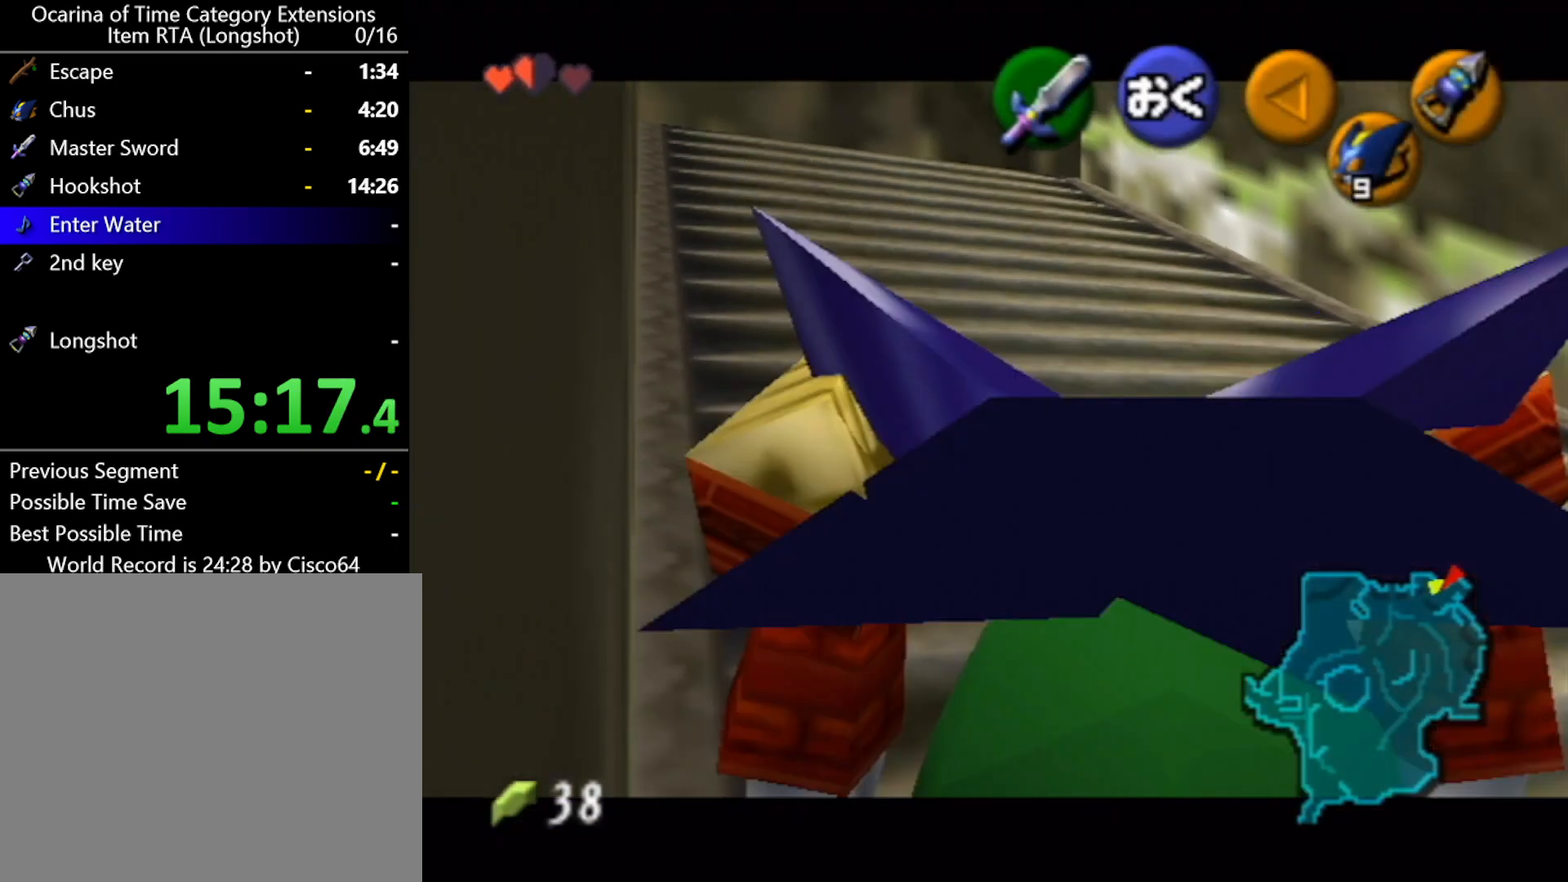
{"buttons": ["L1"], "left_stick": "down", "events": []}
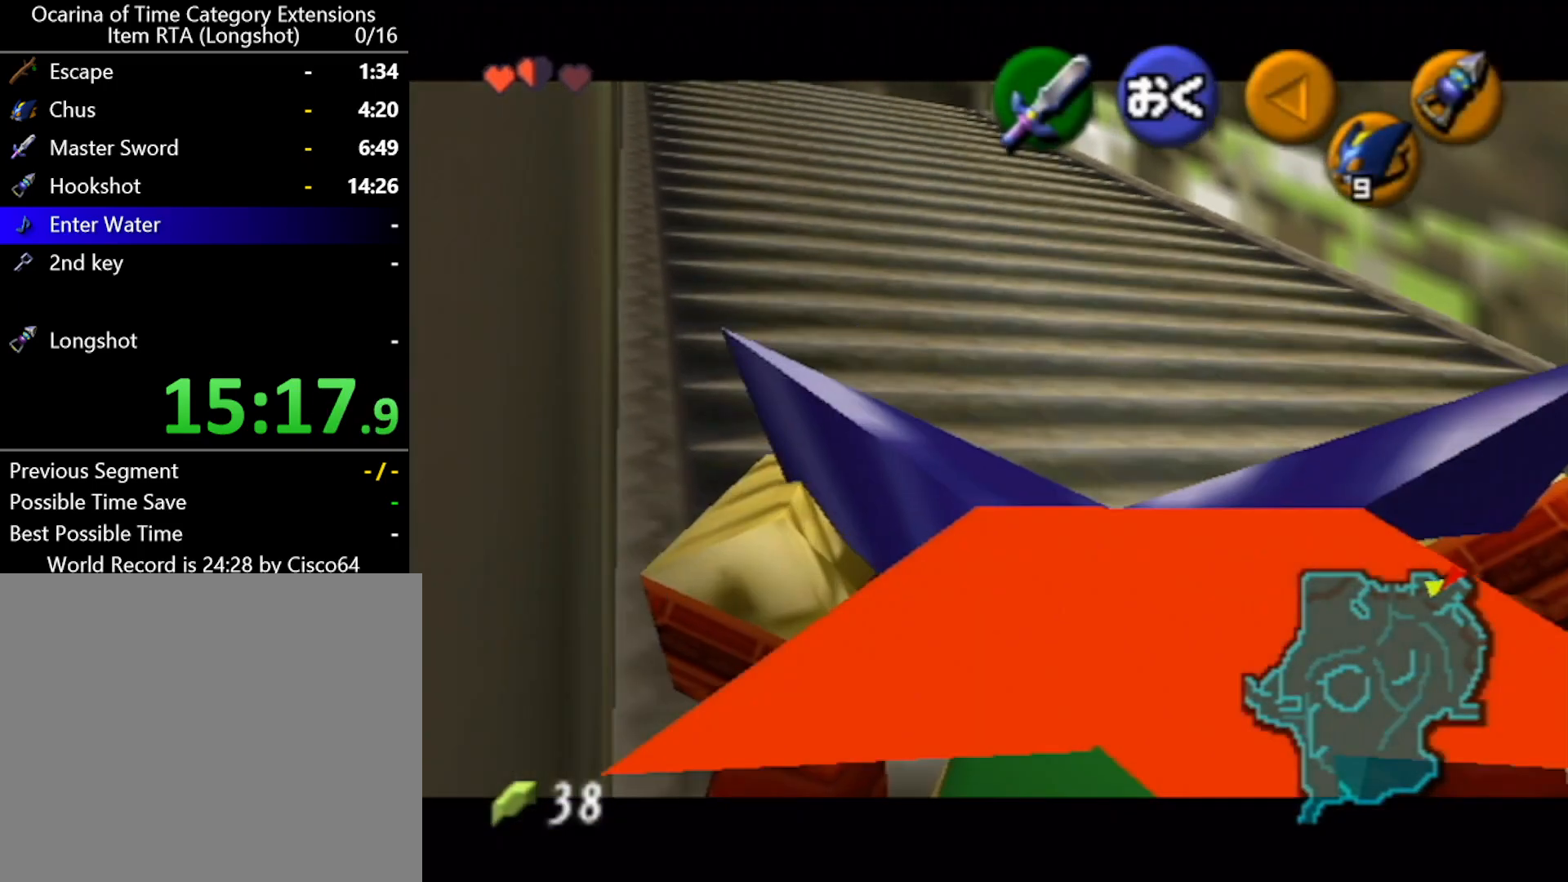
{"buttons": ["L1"], "left_stick": "down", "events": []}
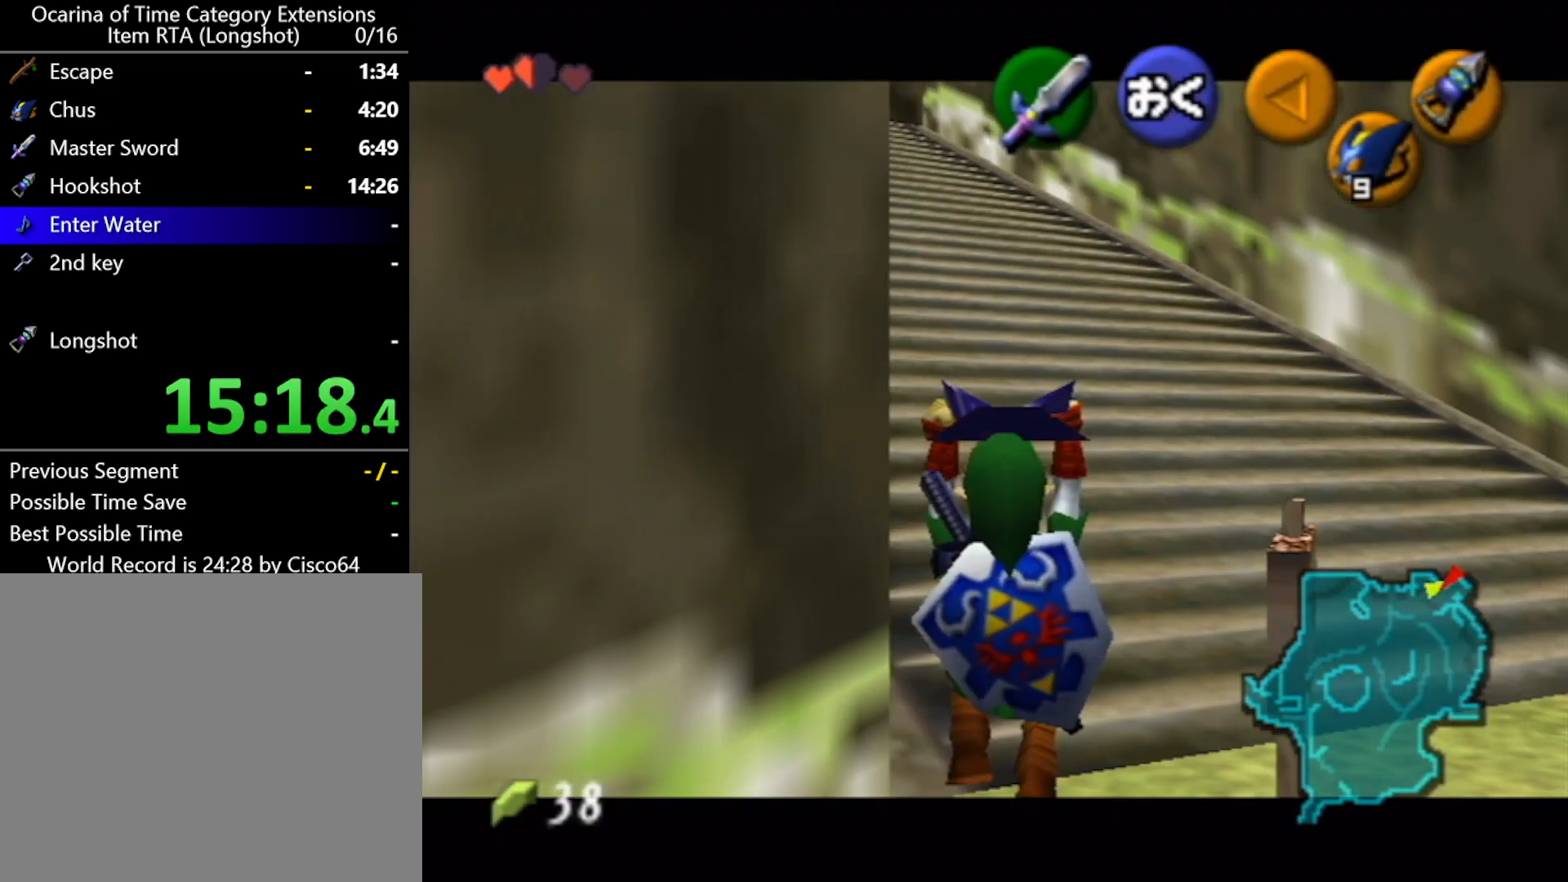
{"buttons": [], "left_stick": "down", "events": [[417, "L1", "up"]]}
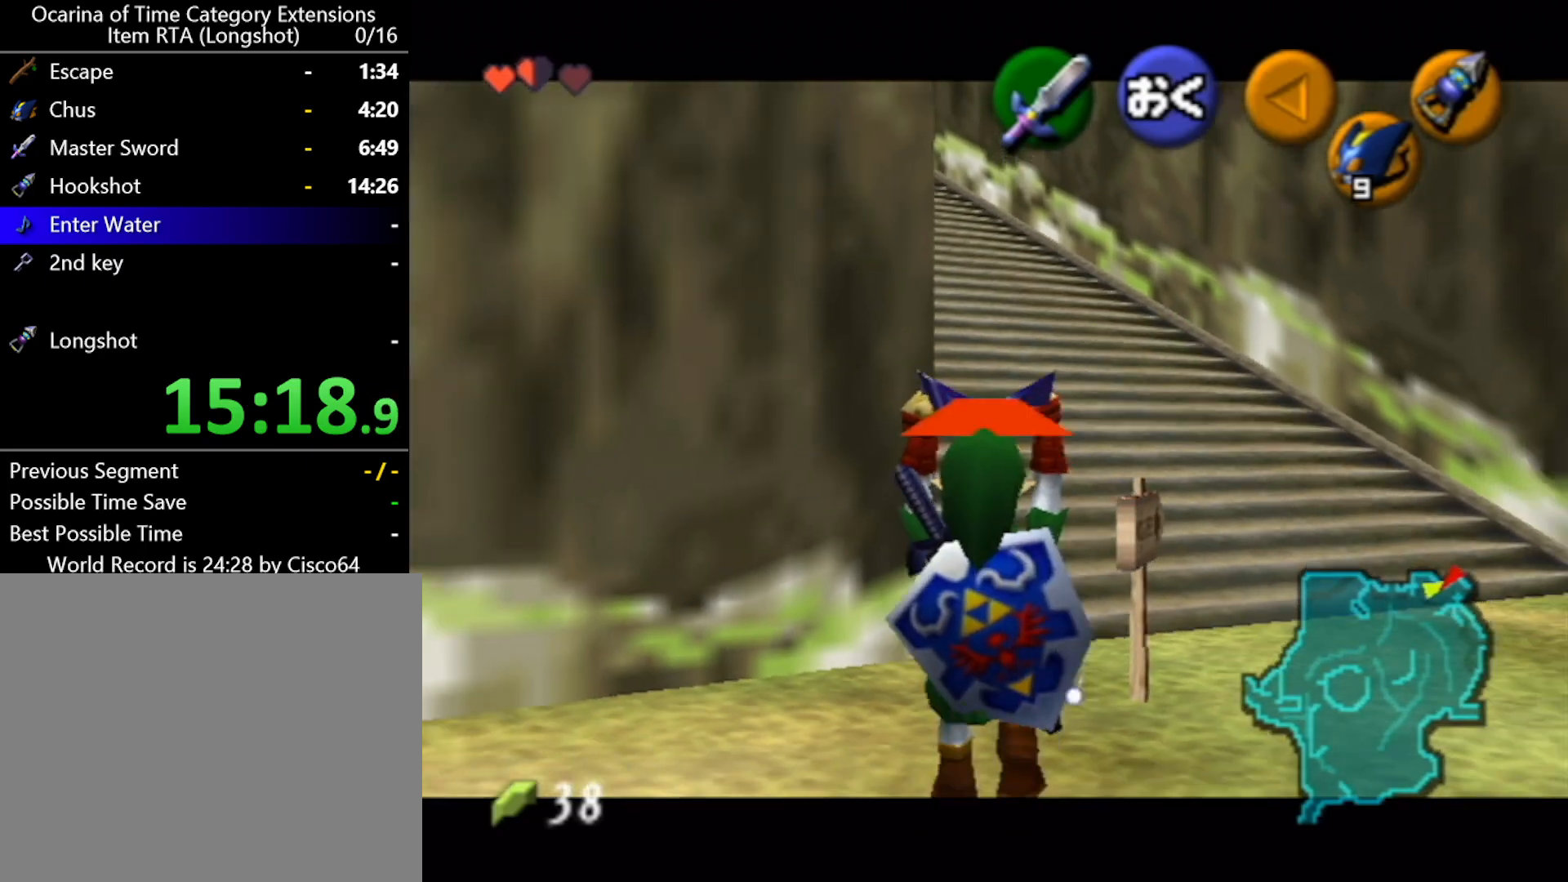
{"buttons": [], "left_stick": "up", "events": [[83, "L1", "down"], [167, "left_stick", "center"], [200, "L1", "up"], [350, "left_stick", "up"]]}
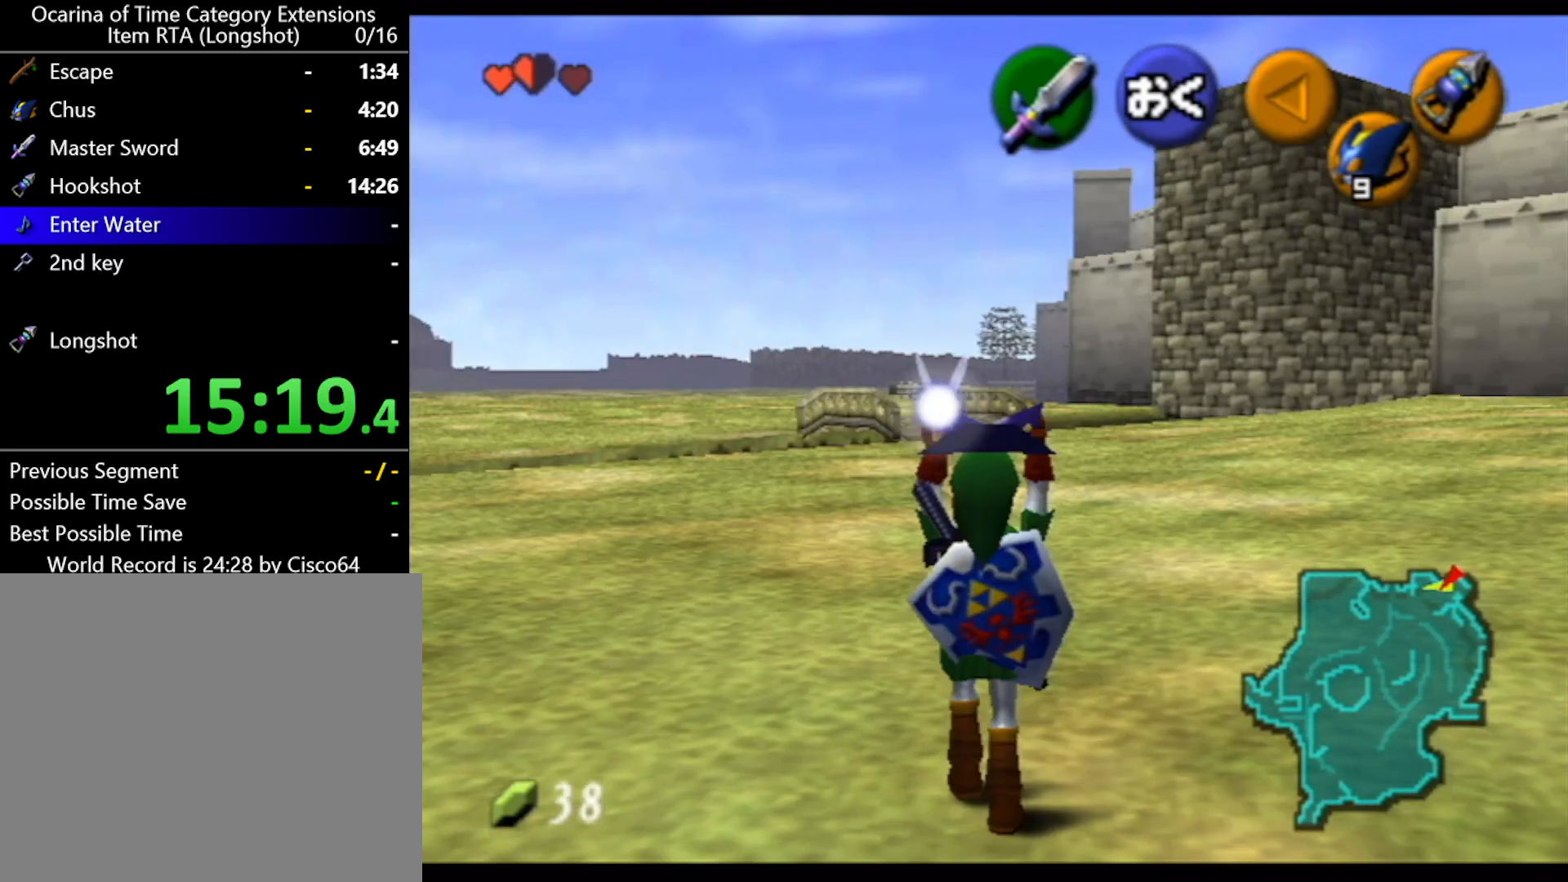
{"buttons": [], "left_stick": "up", "events": []}
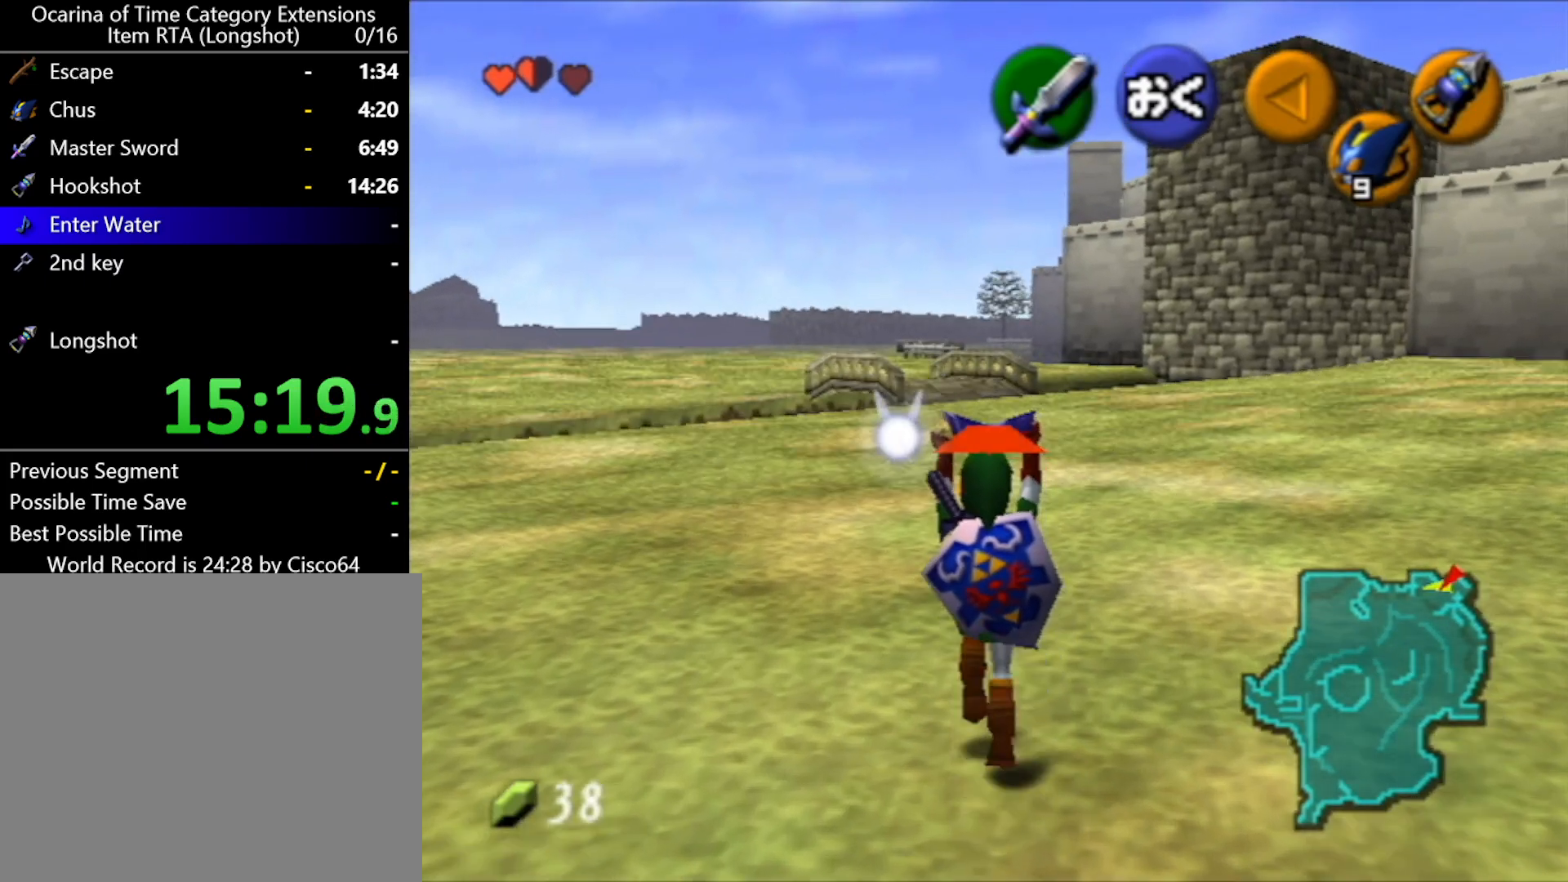
{"buttons": [], "left_stick": "down", "events": [[450, "left_stick", "down"]]}
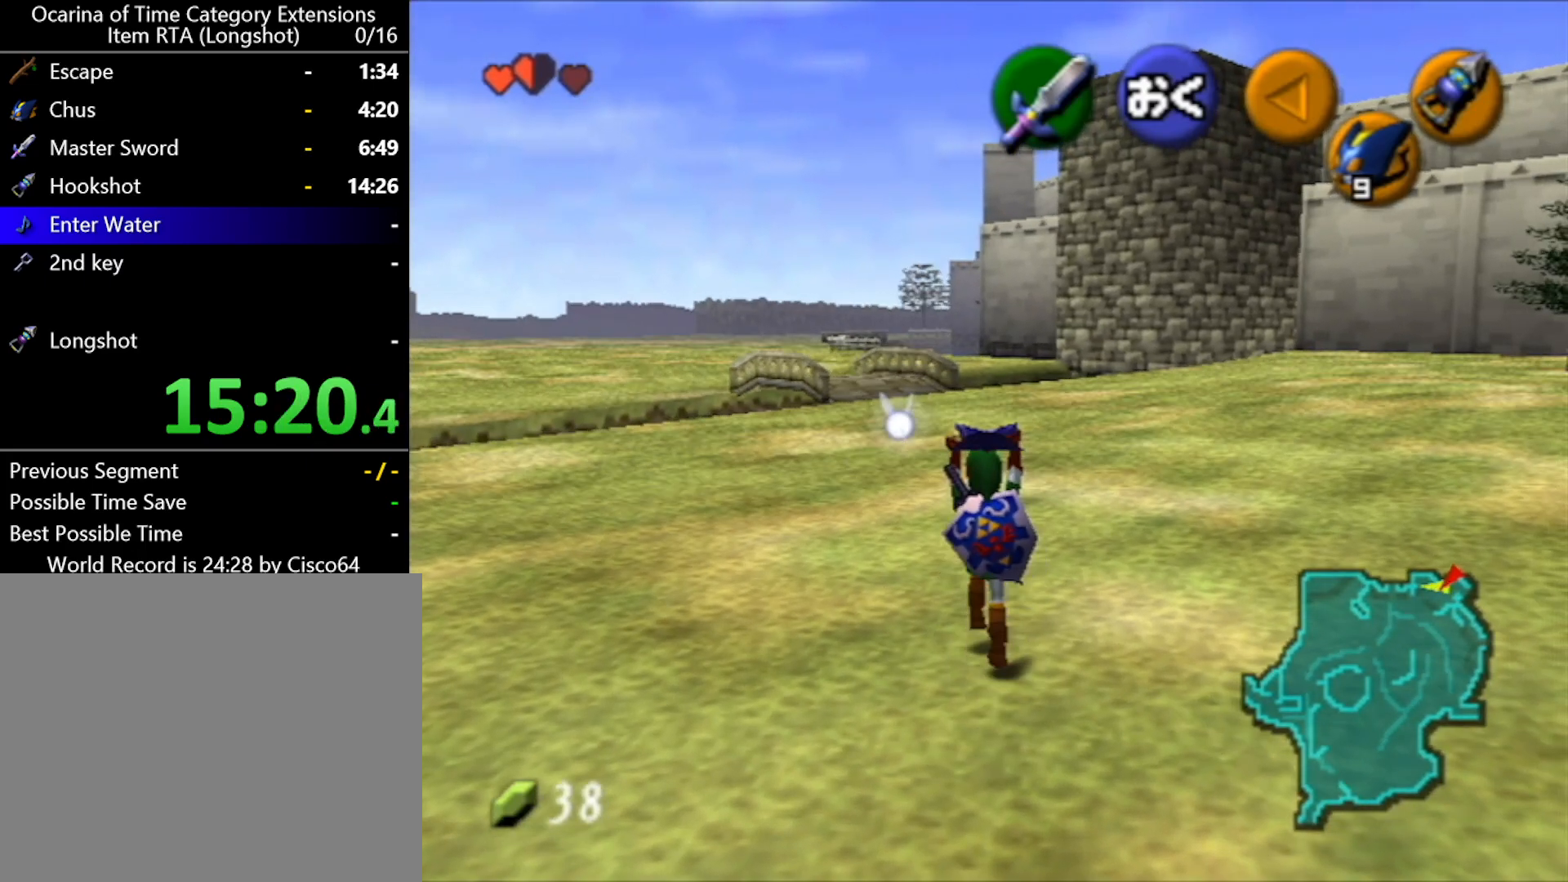
{"buttons": ["L1"], "left_stick": "down", "events": [[83, "L1", "down"]]}
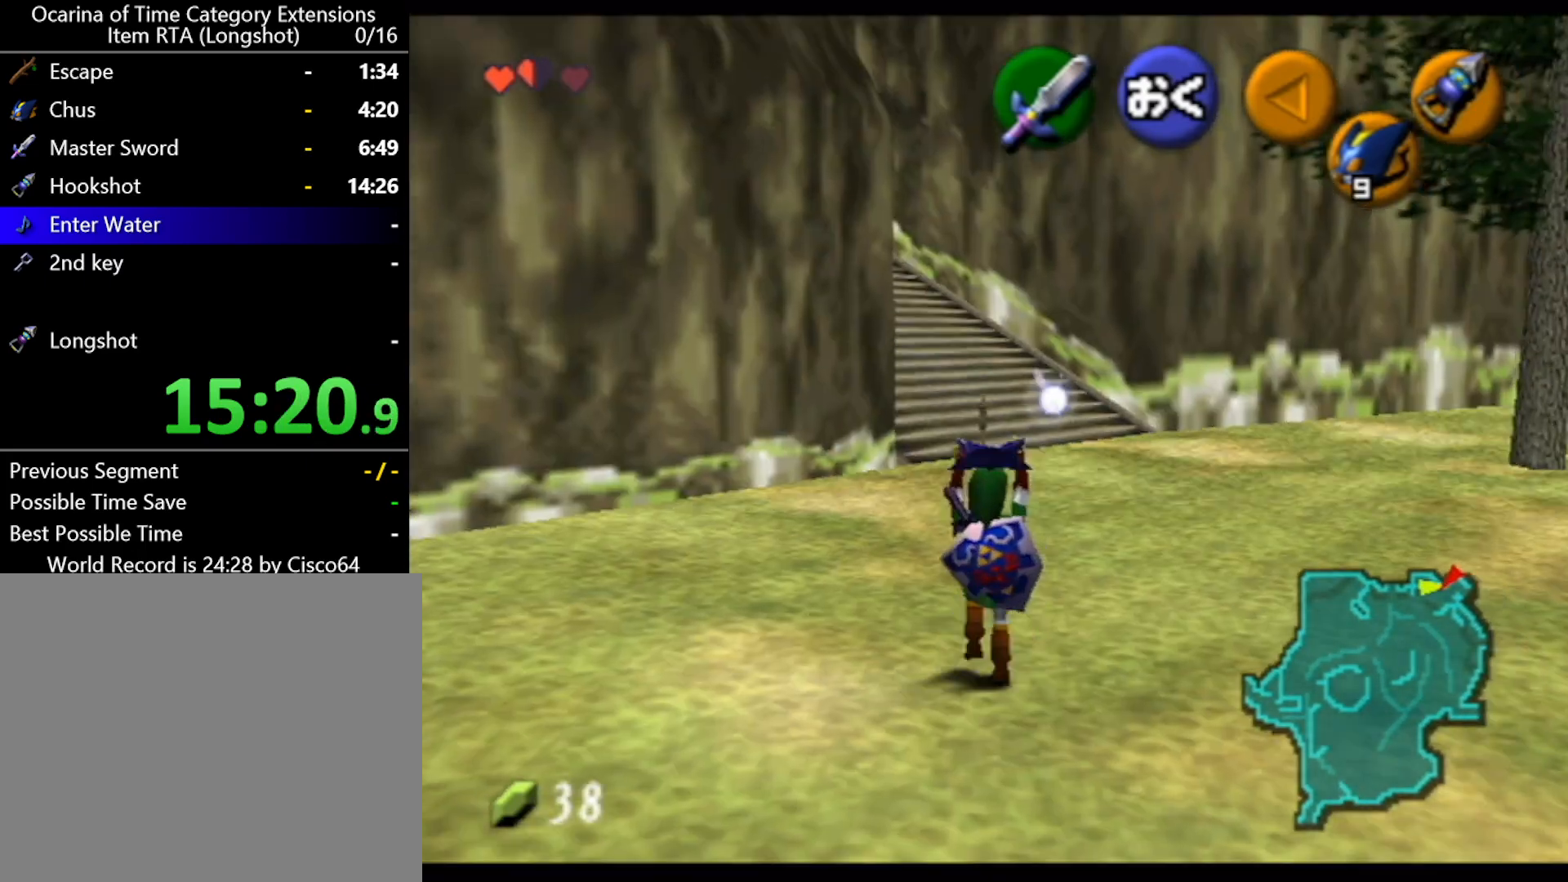
{"buttons": ["L1"], "left_stick": "down", "events": []}
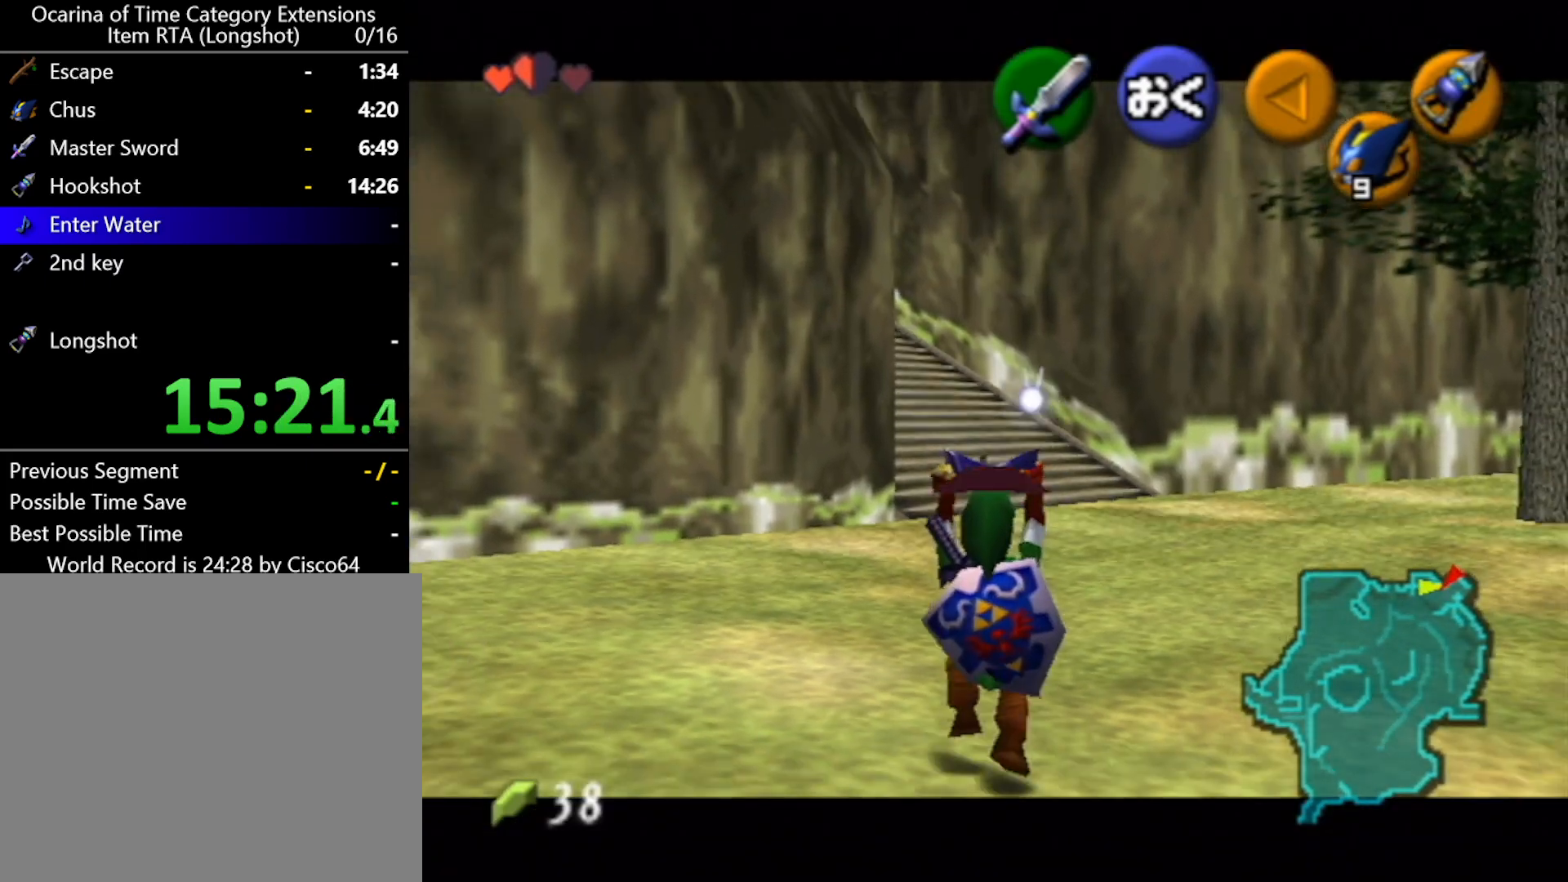
{"buttons": ["L1"], "left_stick": "center", "events": [[383, "left_stick", "center"]]}
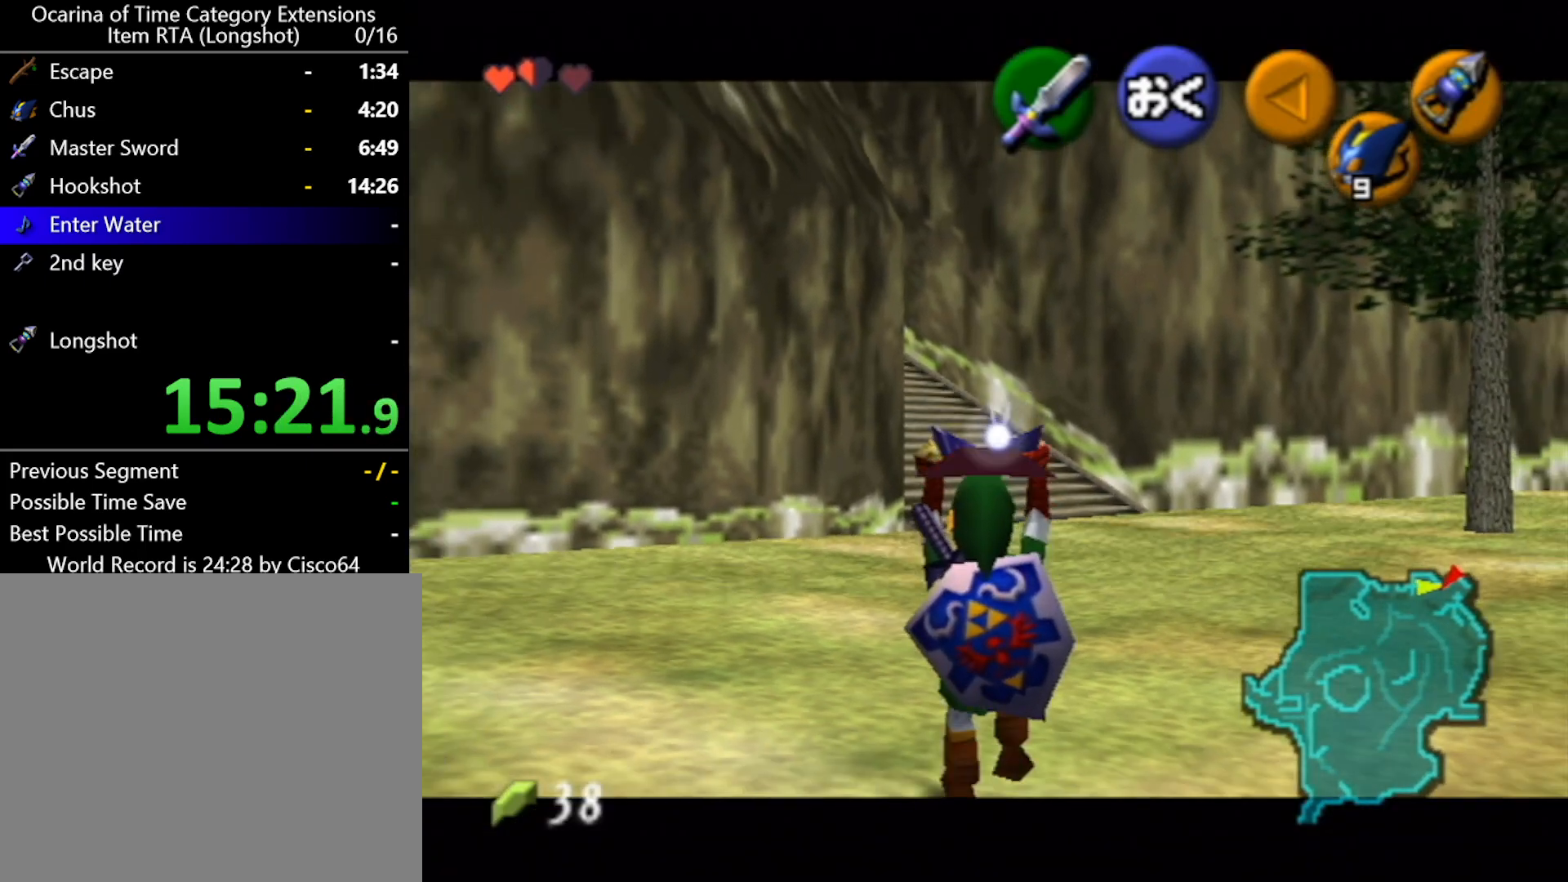
{"buttons": [], "left_stick": "down", "events": [[283, "A", "down"], [433, "L1", "up"], [467, "A", "up"], [500, "left_stick", "down"]]}
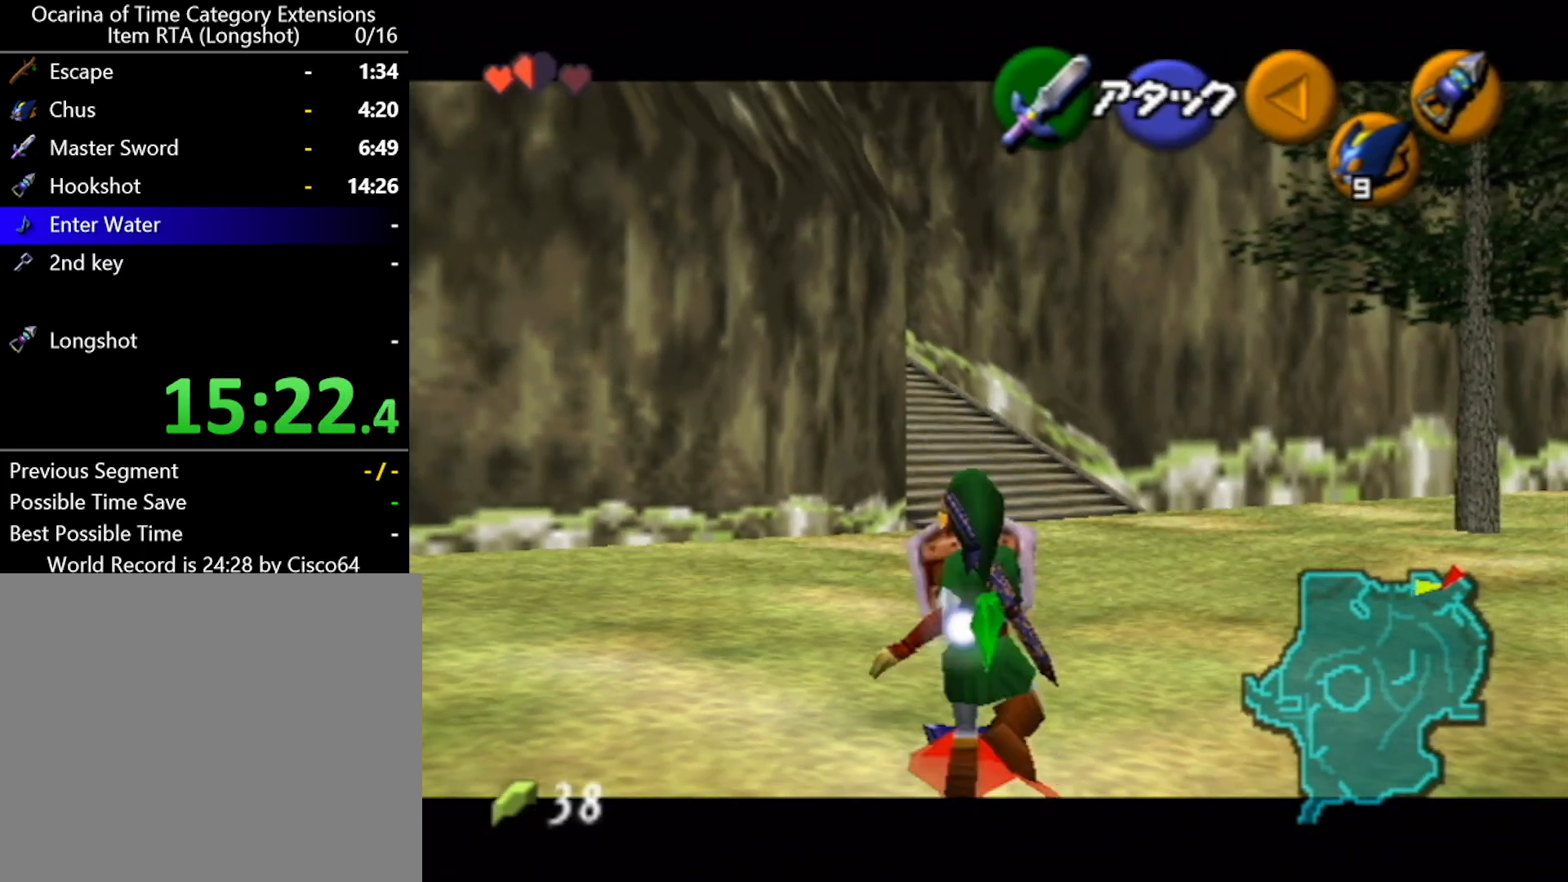
{"buttons": ["L1"], "left_stick": "down", "events": [[250, "L1", "down"]]}
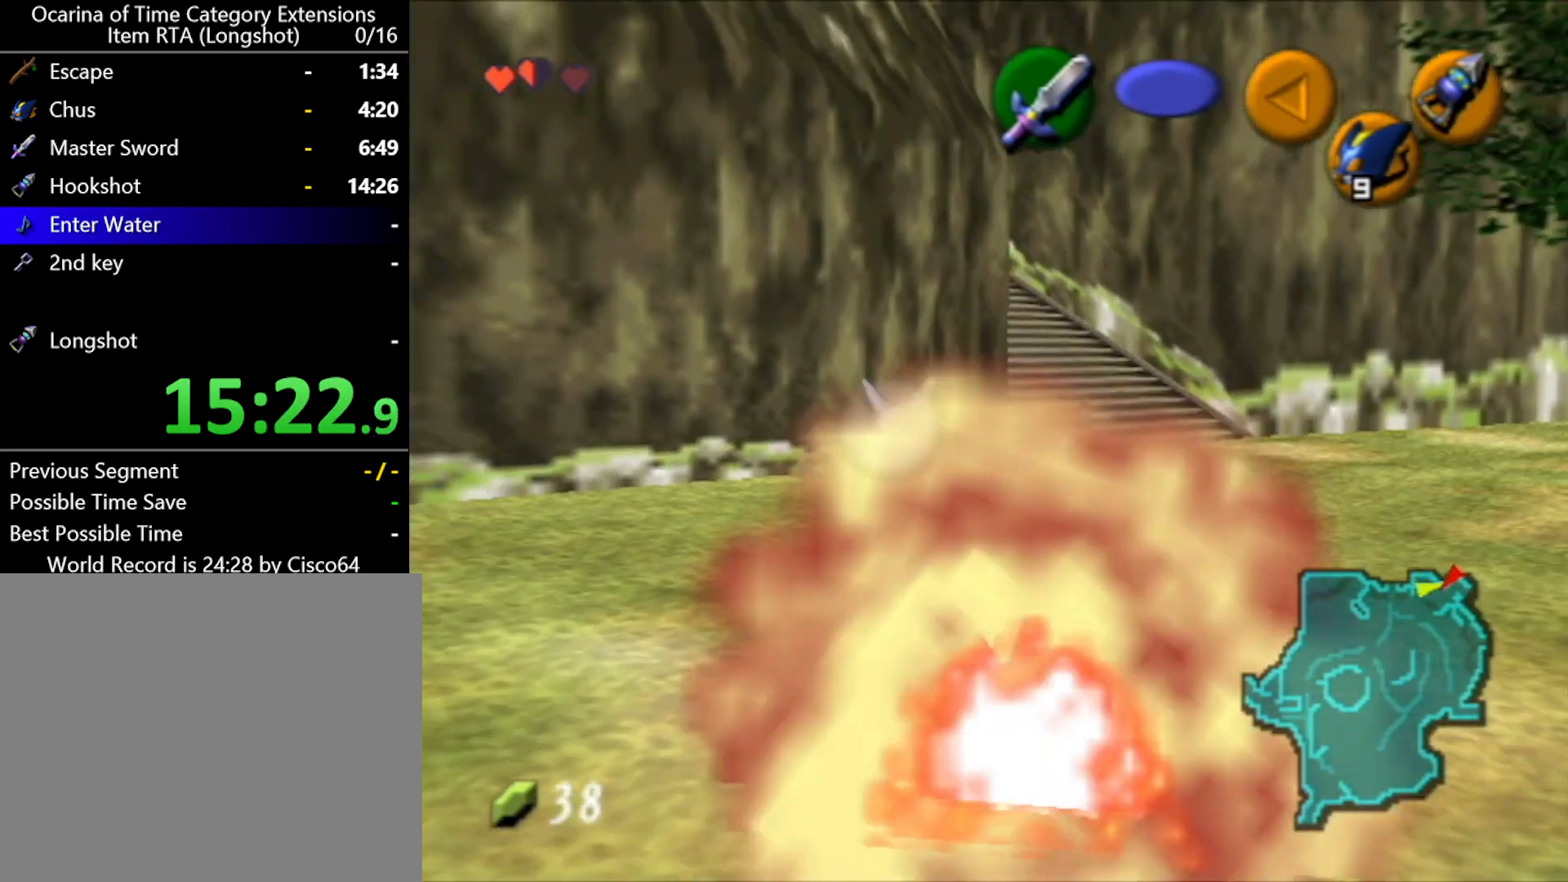
{"buttons": ["L1"], "left_stick": "down-right", "events": [[383, "left_stick", "down-right"]]}
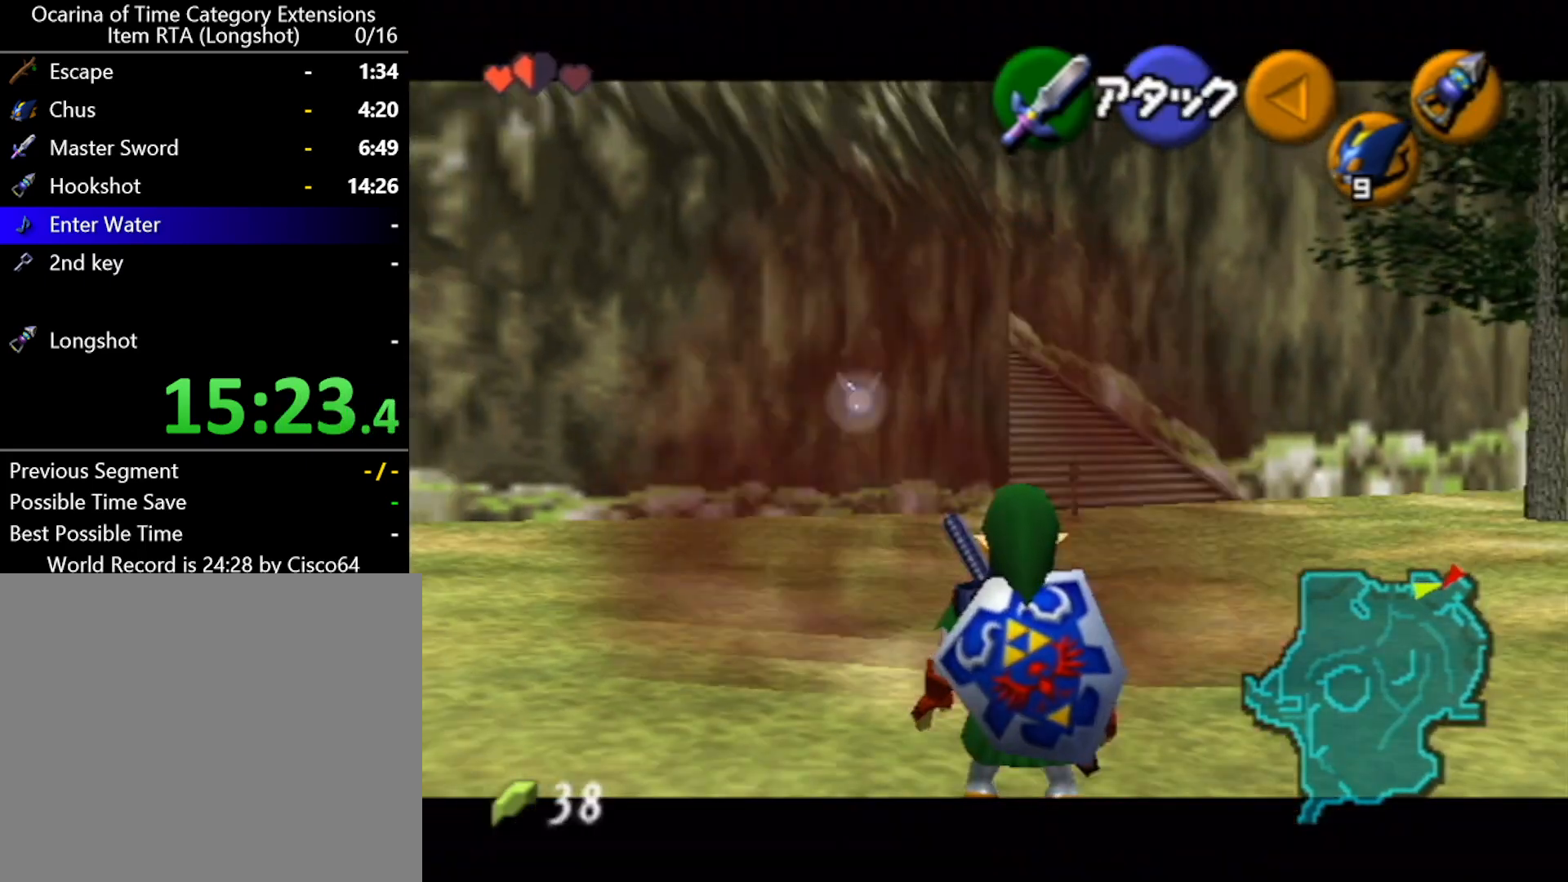
{"buttons": ["L1"], "left_stick": "down", "events": [[417, "left_stick", "down"]]}
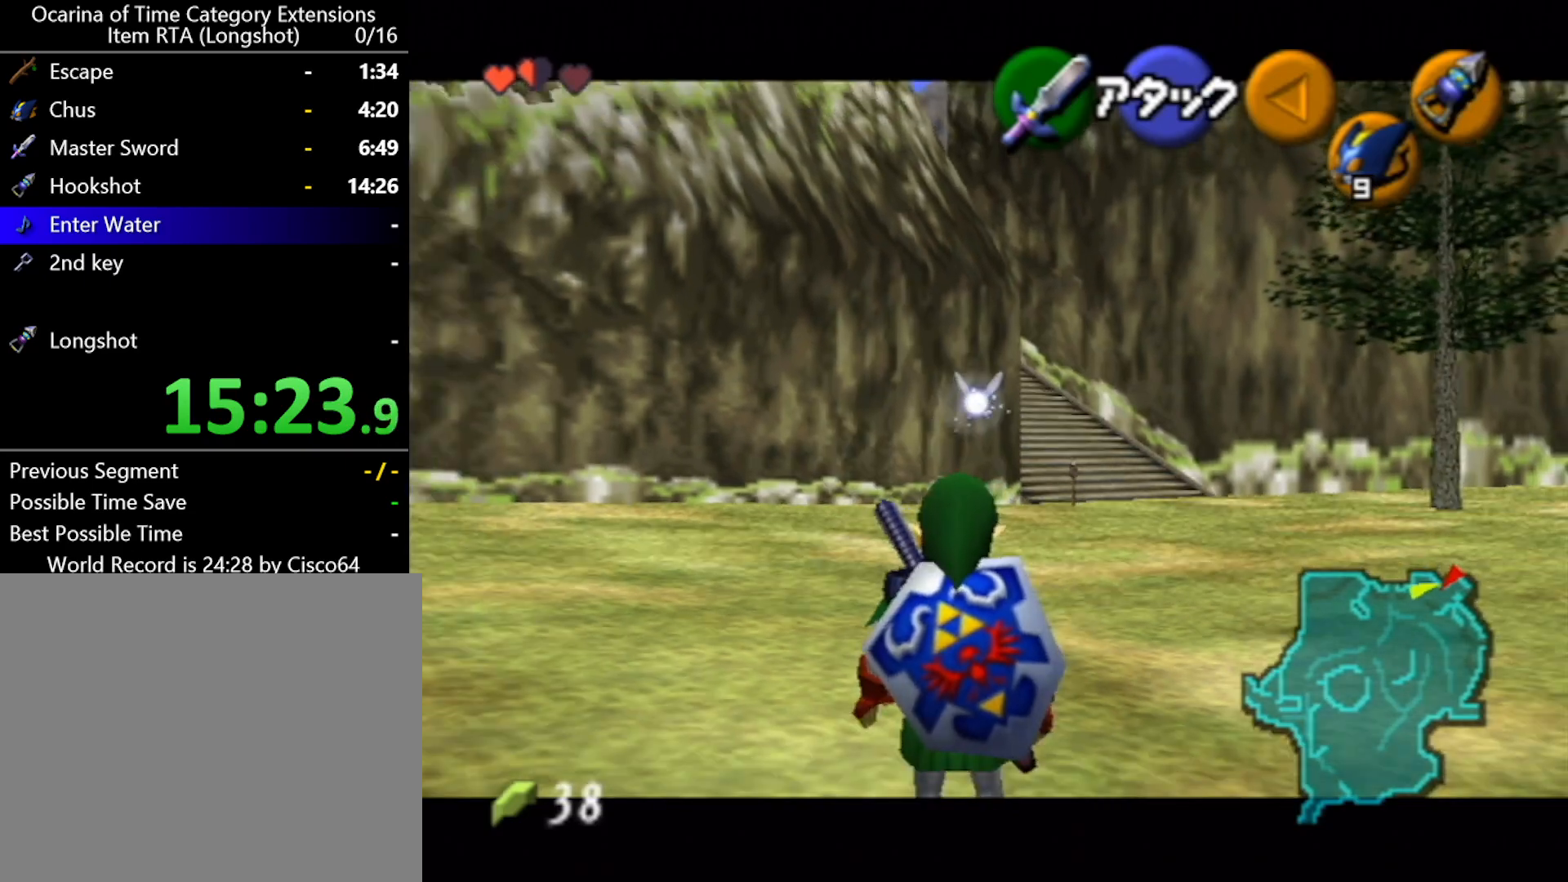
{"buttons": ["L1"], "left_stick": "down", "events": []}
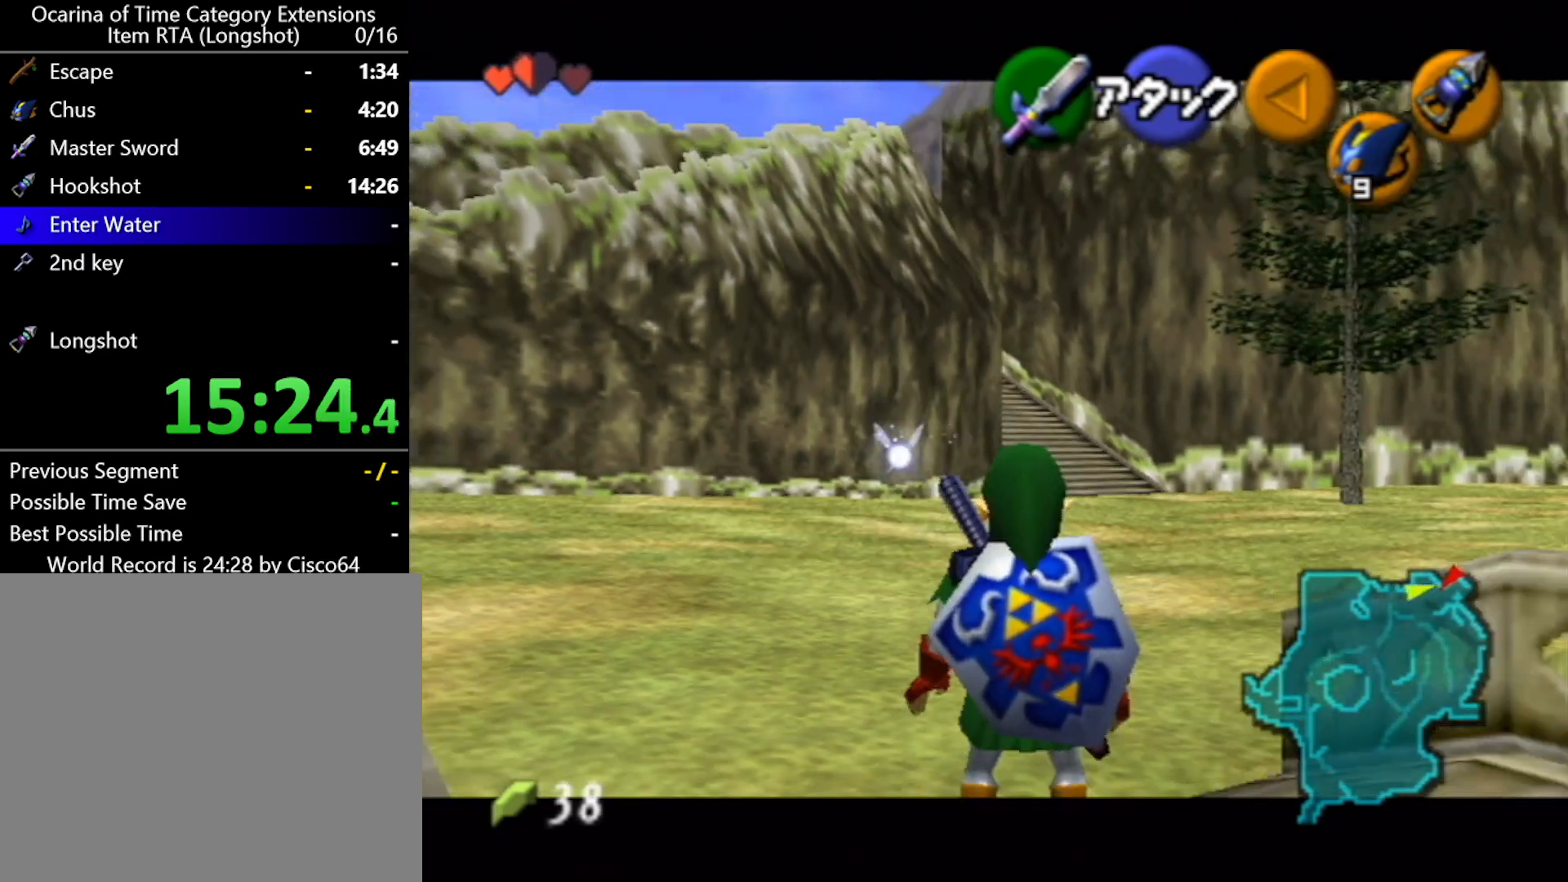
{"buttons": ["L1"], "left_stick": "down", "events": []}
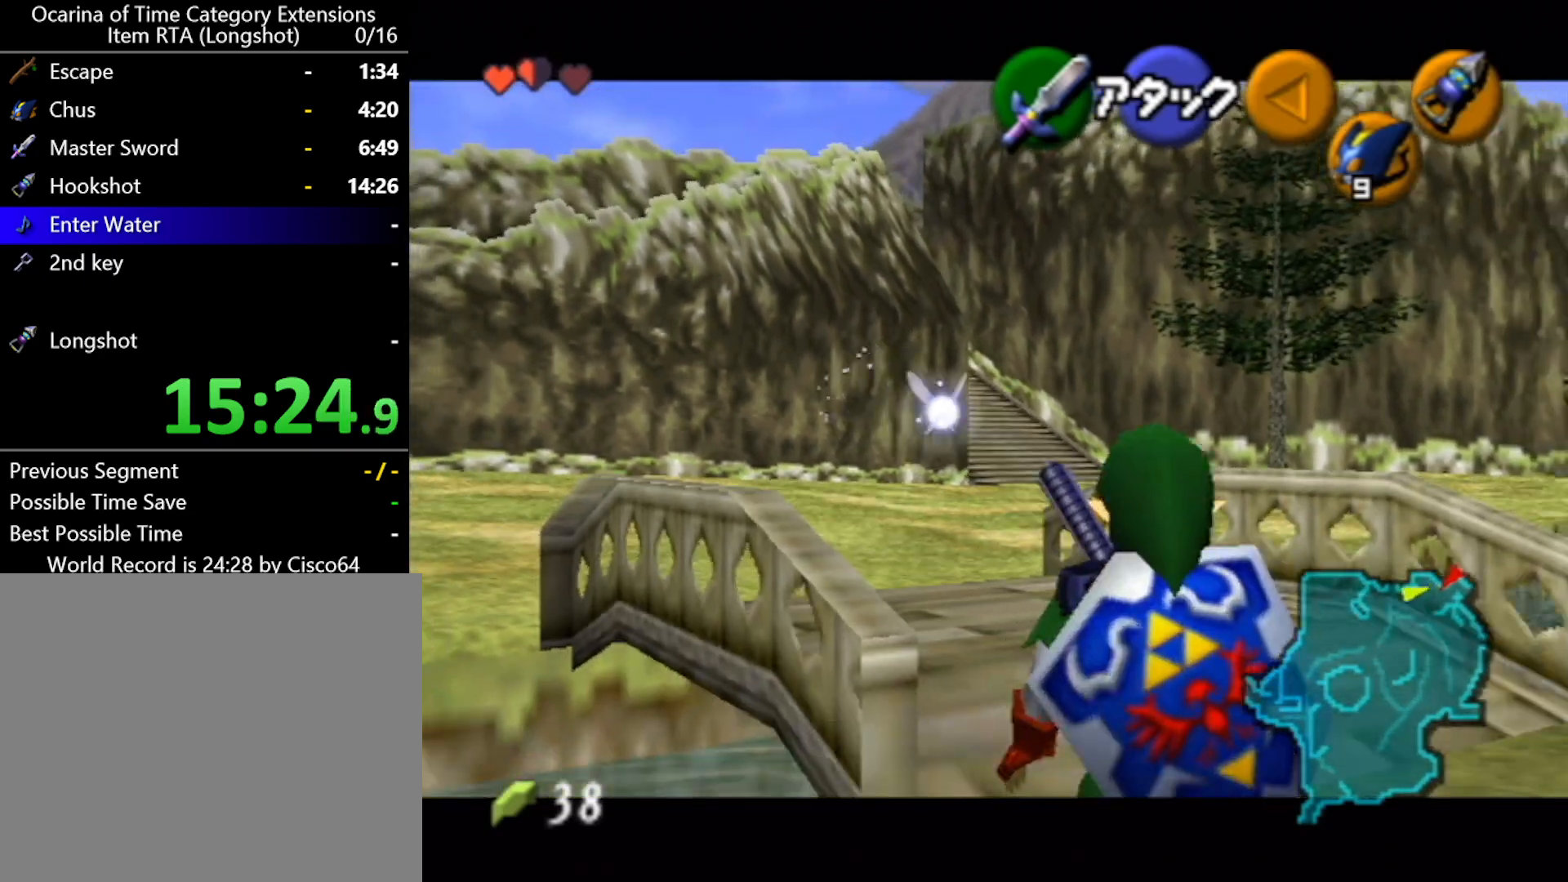
{"buttons": ["L1"], "left_stick": "down", "events": [[250, "L1", "up"], [383, "L1", "down"]]}
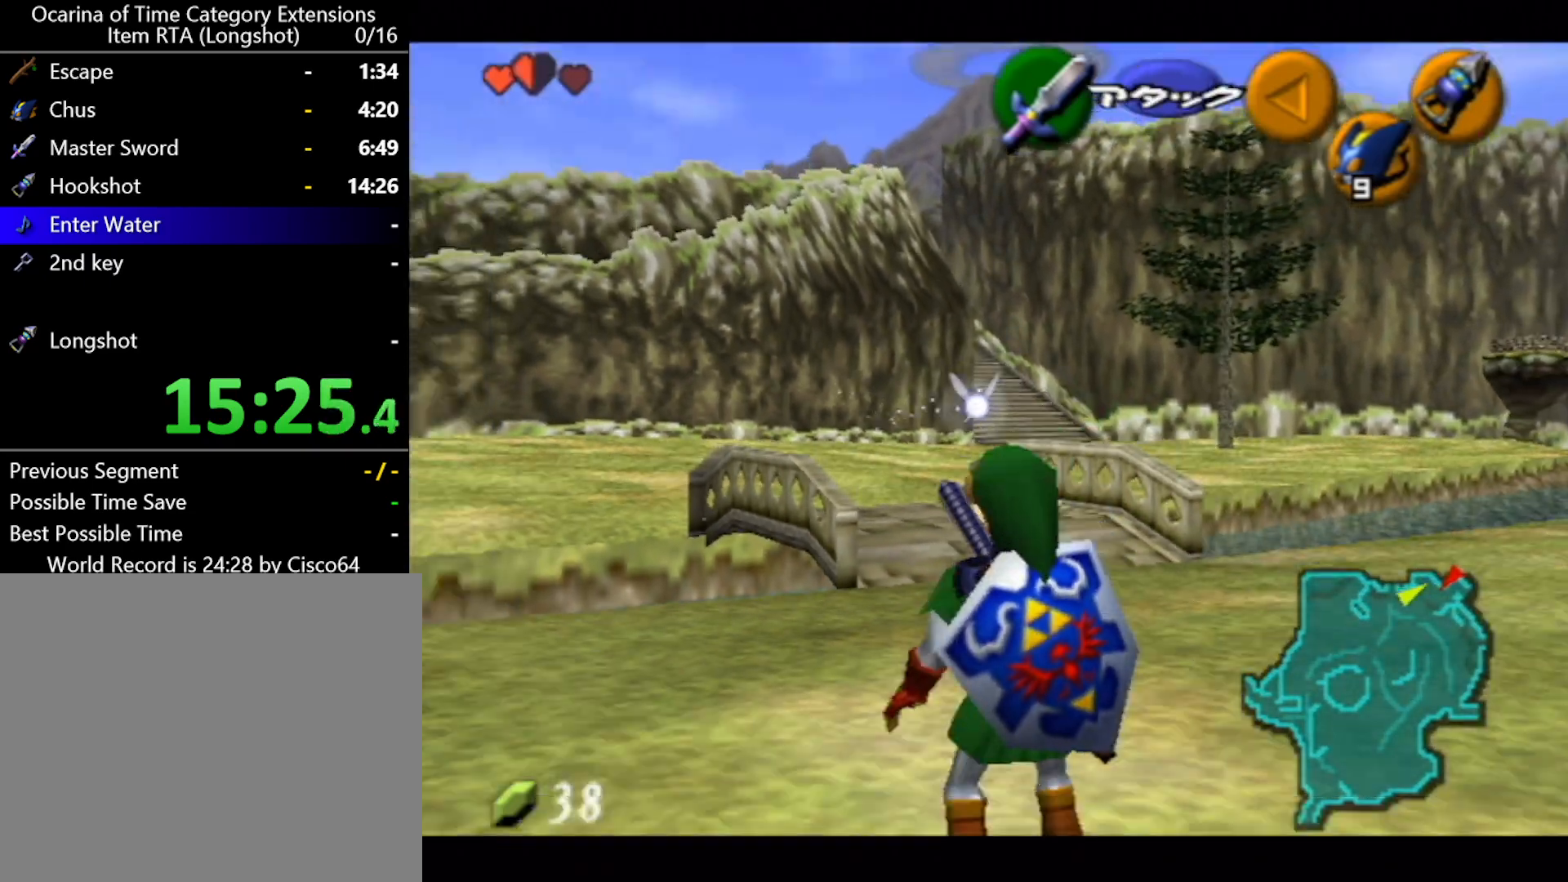
{"buttons": ["L1"], "left_stick": "down", "events": []}